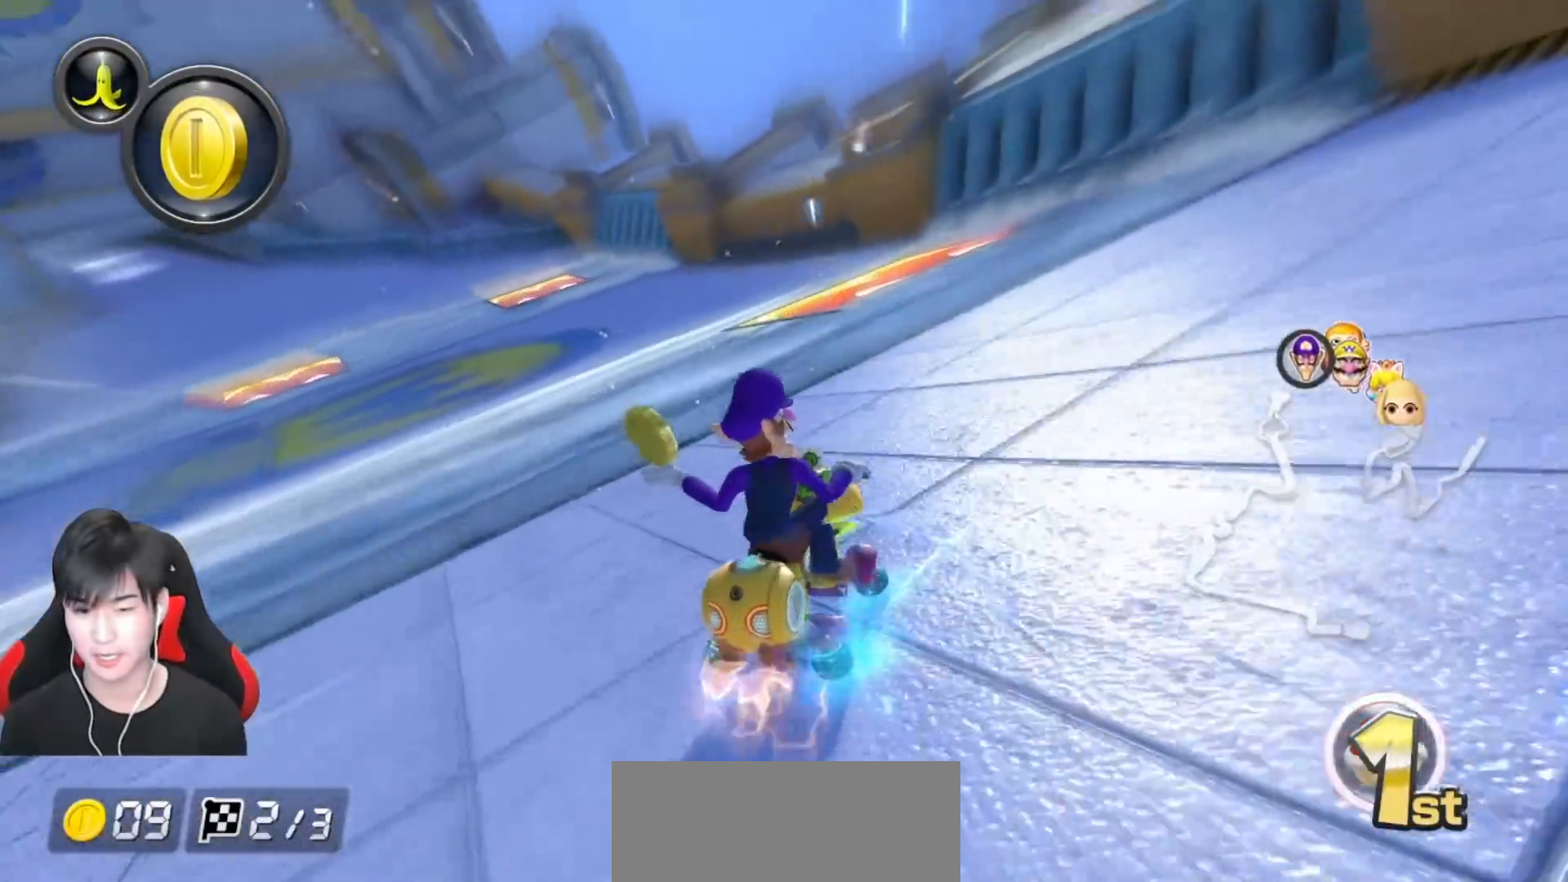
Gameplay with a controller (Nintendo layout); each line is a JSON object with the inputs held at the frame after it. "events" lists button and stick changes between this image and that frame as [ms after this image, input, new state], when the widget could be followed in between. Not read: DPAD_DOWN DPAD_LEFT DPAD_RIGHT L2 L3 R2 R3 right_stick.
{"buttons": ["A"], "left_stick": "left", "events": [[150, "A", "up"], [150, "R1", "up"], [267, "X", "down"], [333, "A", "down"], [383, "B", "up"], [450, "X", "up"]]}
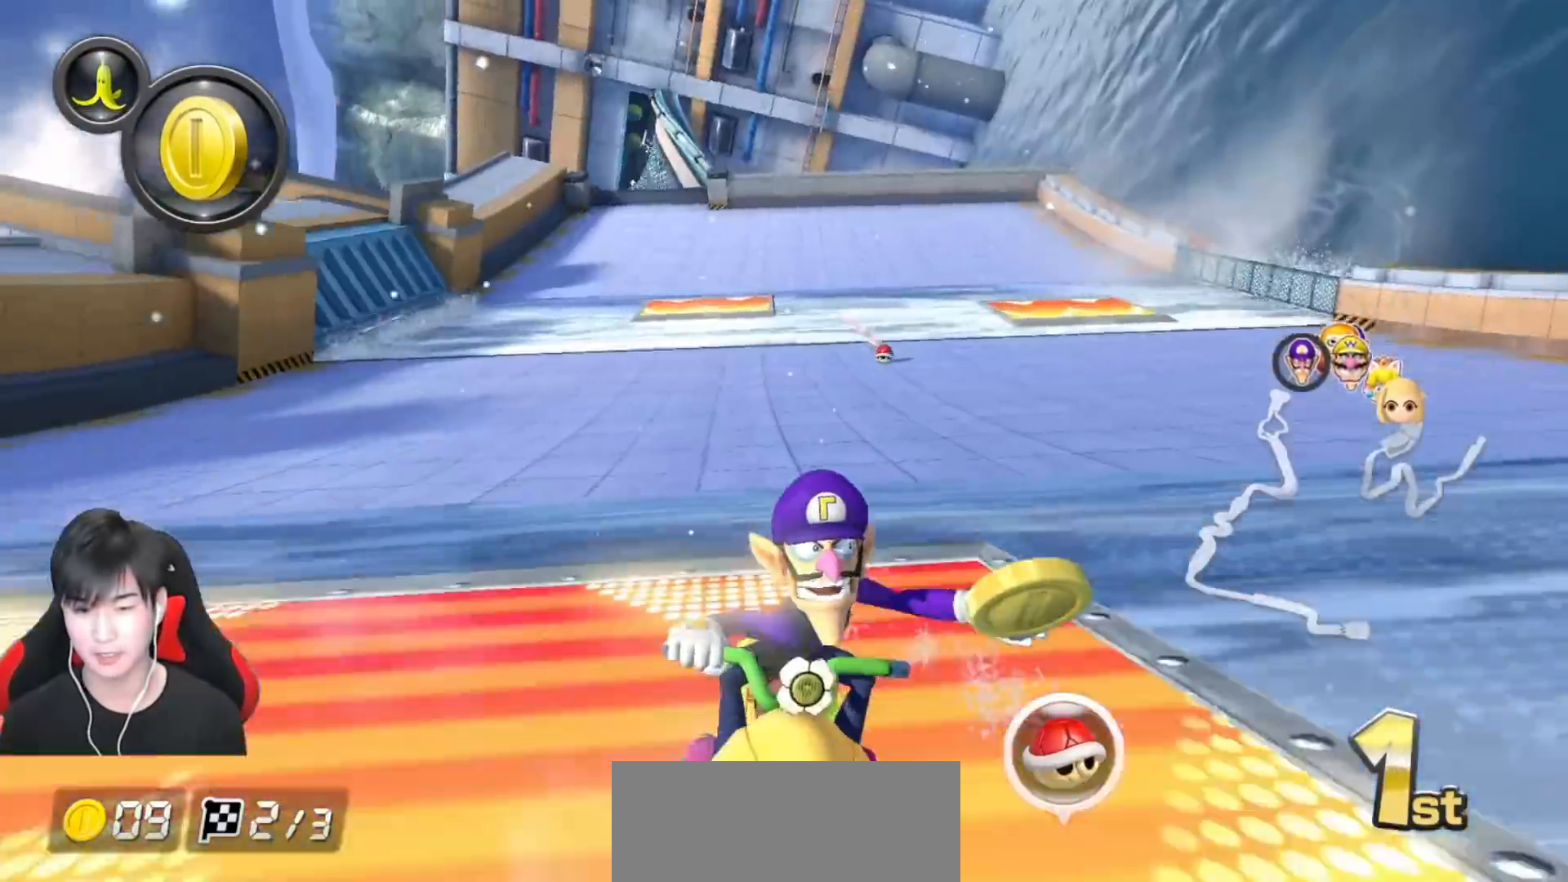
{"buttons": ["A", "L1"], "left_stick": "left", "events": [[83, "L1", "down"], [183, "L1", "up"], [333, "L1", "down"]]}
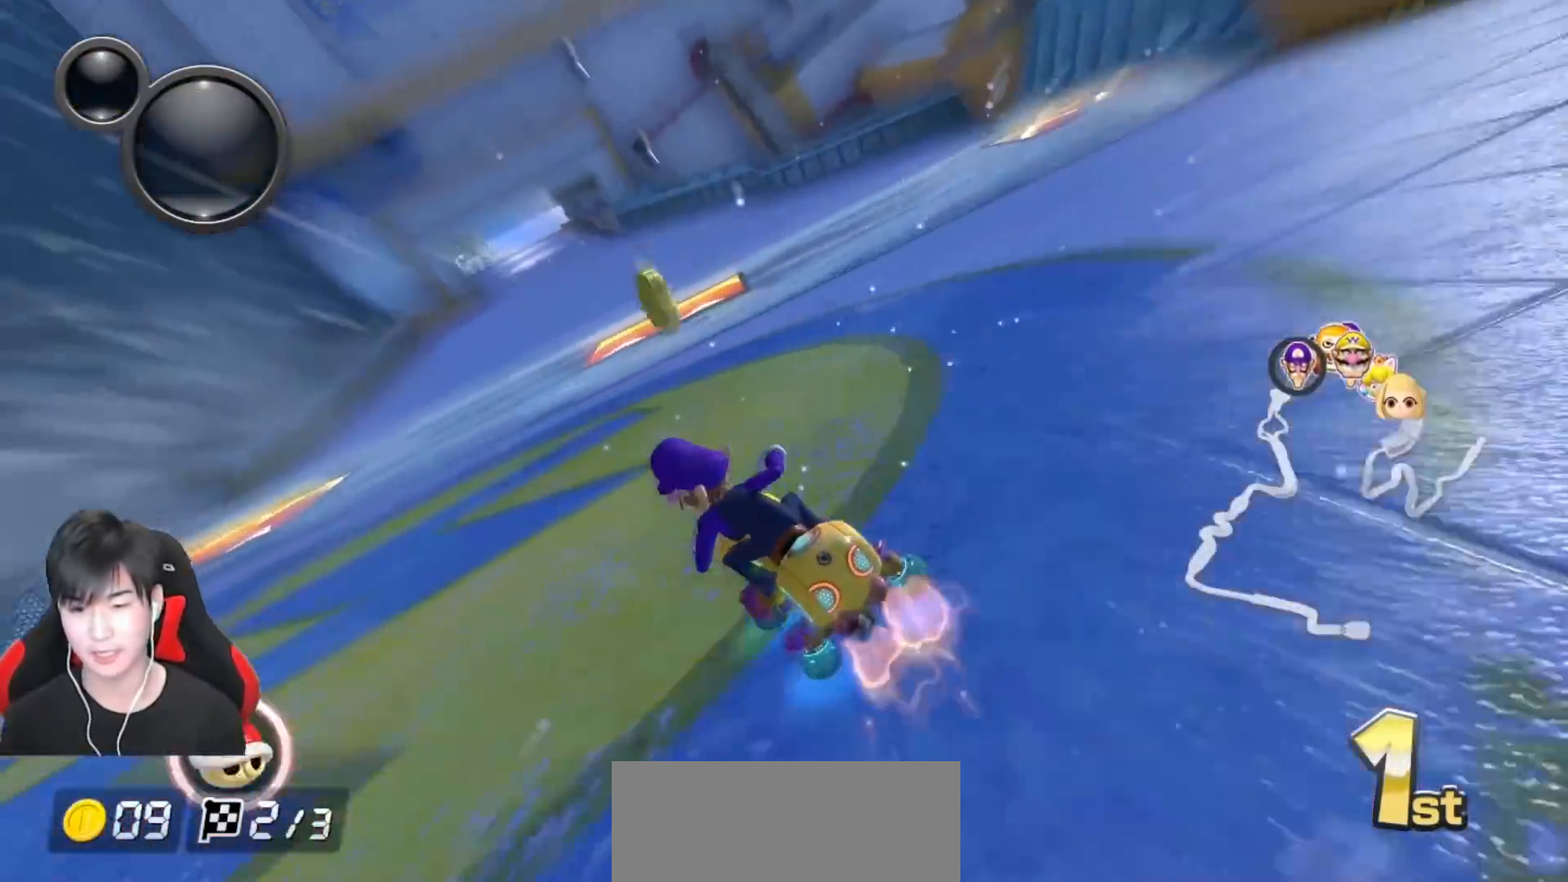
{"buttons": ["A", "L1", "R1"], "left_stick": "up-right", "events": [[117, "R1", "down"], [117, "left_stick", "right"], [217, "left_stick", "up-right"], [250, "X", "down"], [500, "X", "up"]]}
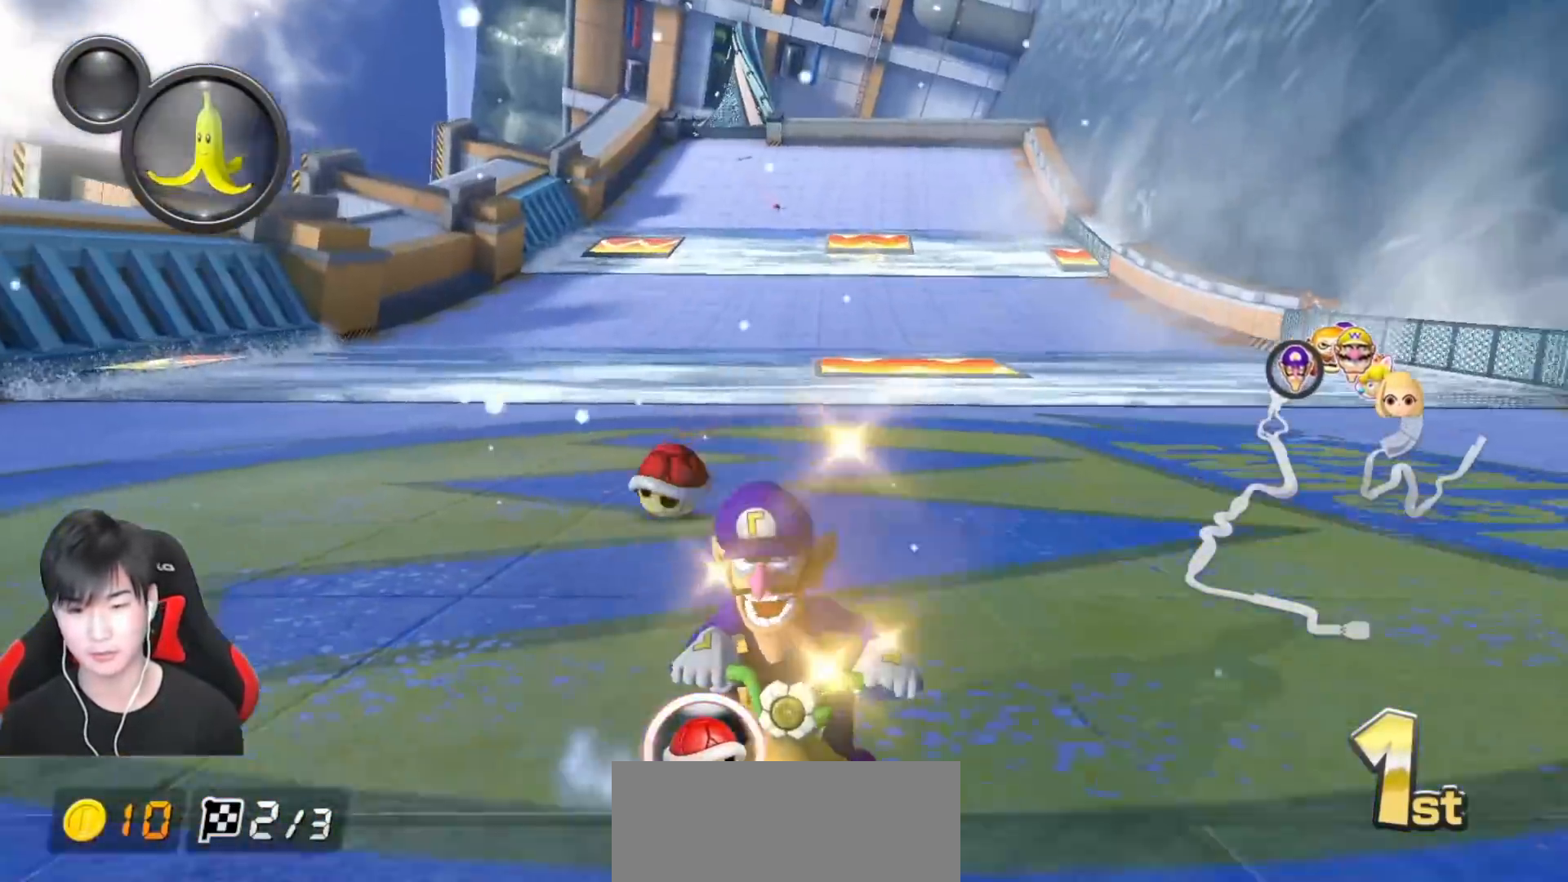
{"buttons": ["A", "L1", "R1"], "left_stick": "left", "events": [[283, "X", "down"], [450, "X", "up"], [450, "left_stick", "up-left"], [500, "left_stick", "left"]]}
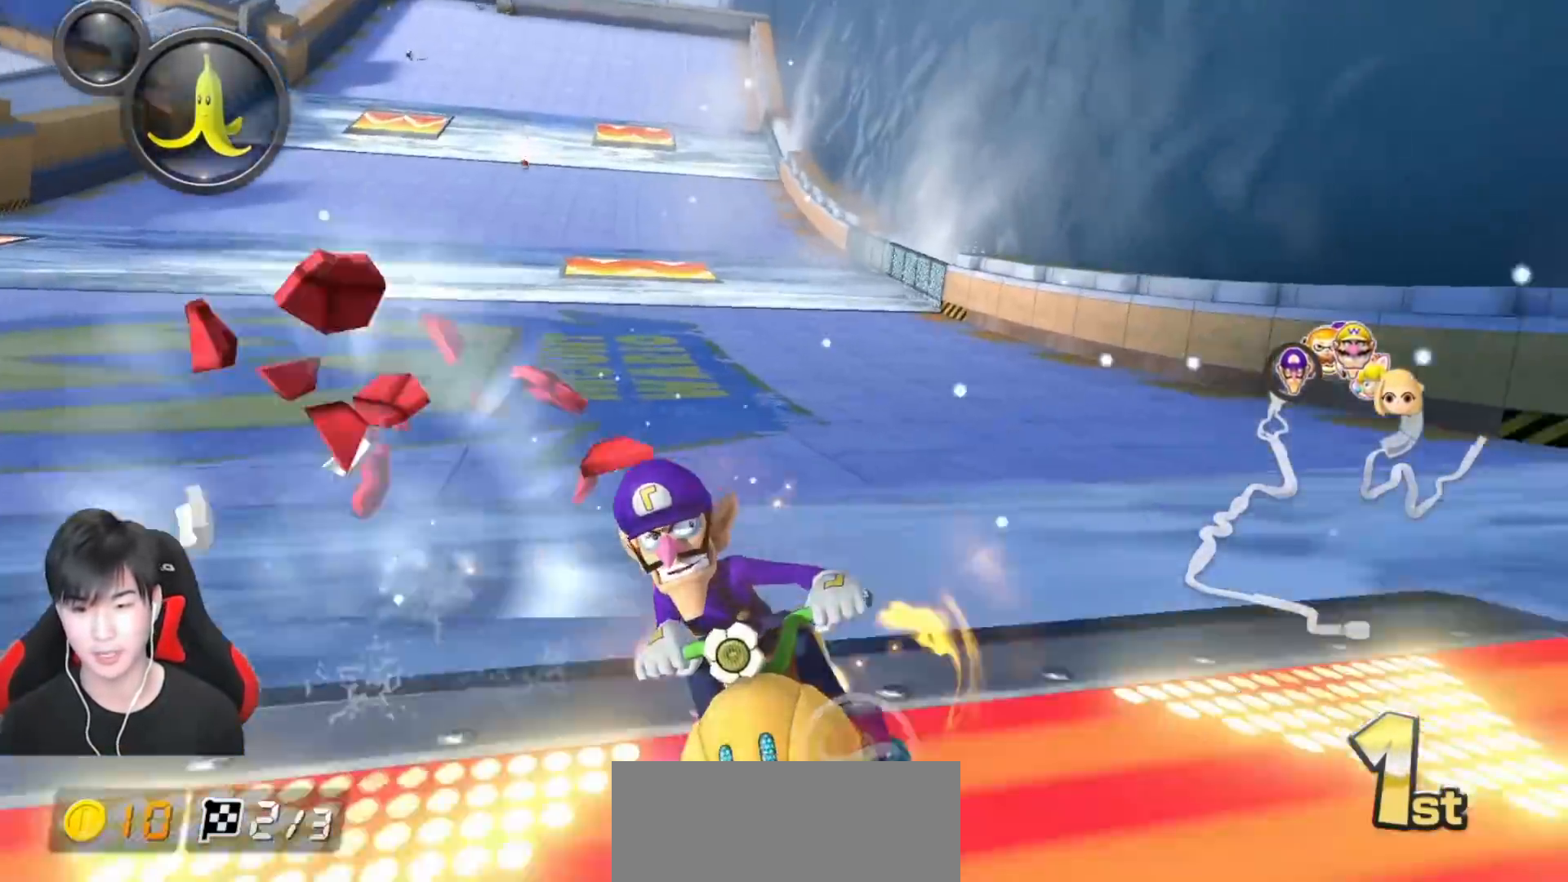
{"buttons": ["A", "L1"], "left_stick": "left", "events": [[283, "left_stick", "right"], [433, "R1", "up"], [433, "left_stick", "left"]]}
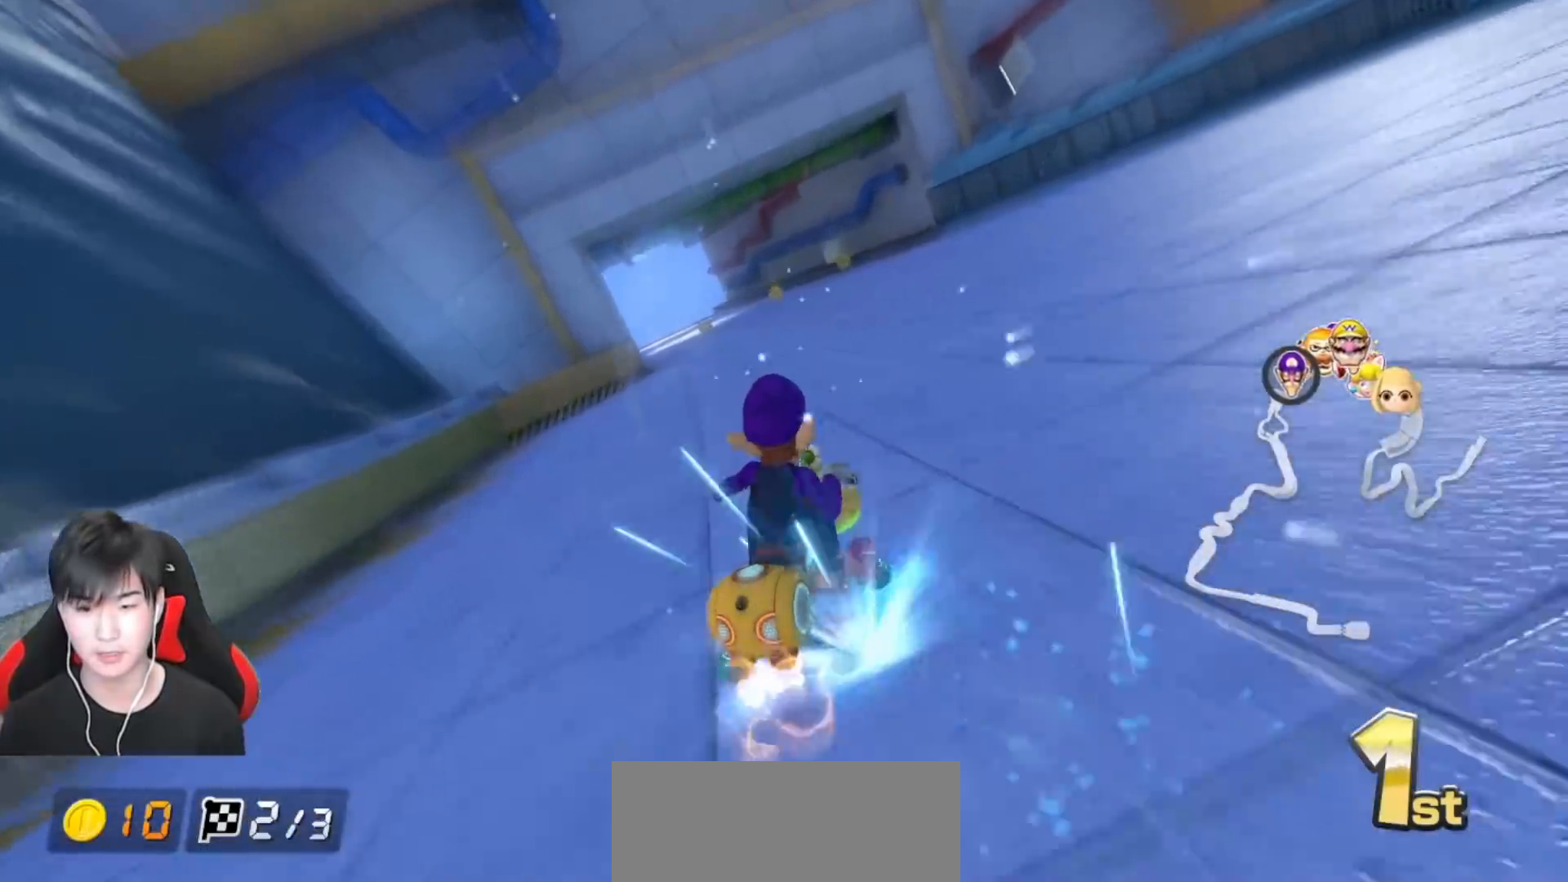
{"buttons": ["A", "X", "L1", "R1"], "left_stick": "left", "events": [[17, "R1", "down"], [183, "X", "down"]]}
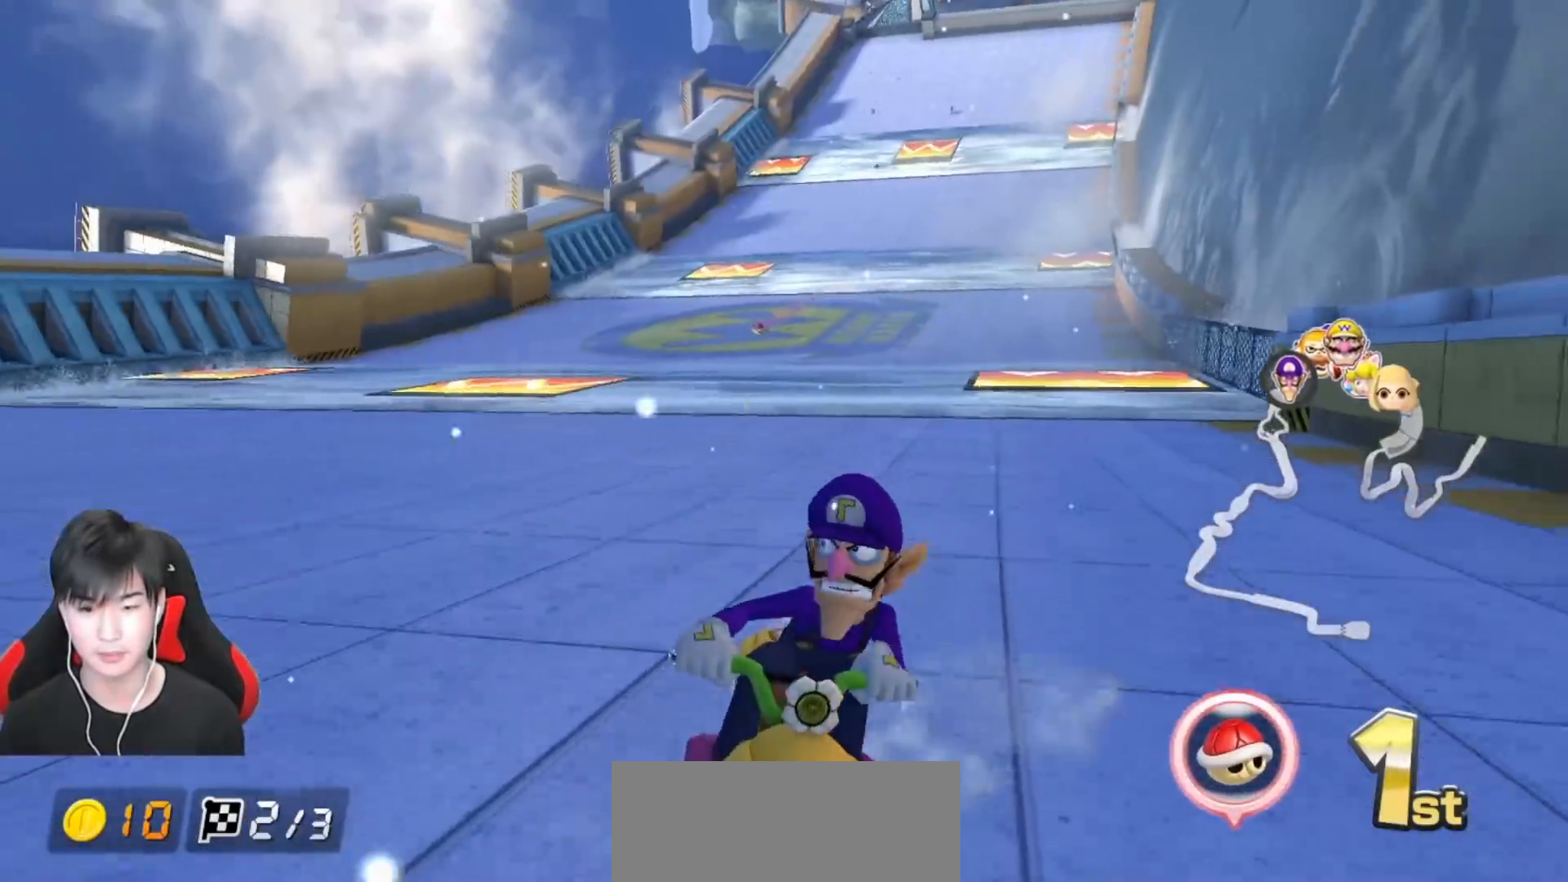
{"buttons": ["A", "L1", "R1"], "left_stick": "left", "events": [[50, "X", "up"]]}
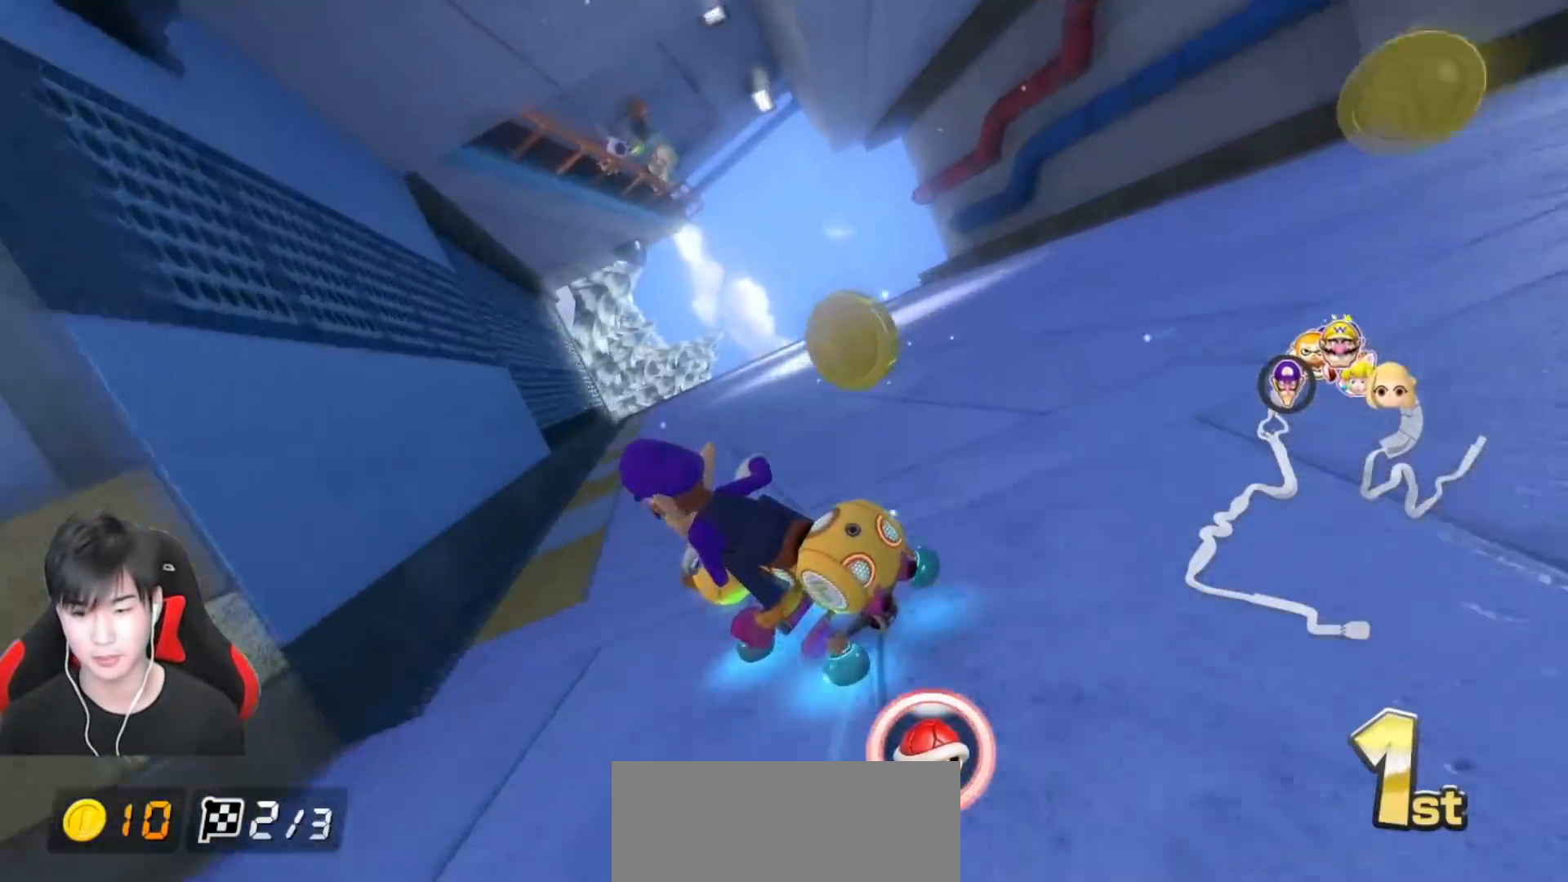
{"buttons": ["A", "X"], "left_stick": "right", "events": [[133, "R1", "up"], [150, "left_stick", "right"], [183, "R1", "down"], [317, "R1", "up"], [433, "X", "down"], [467, "L1", "up"]]}
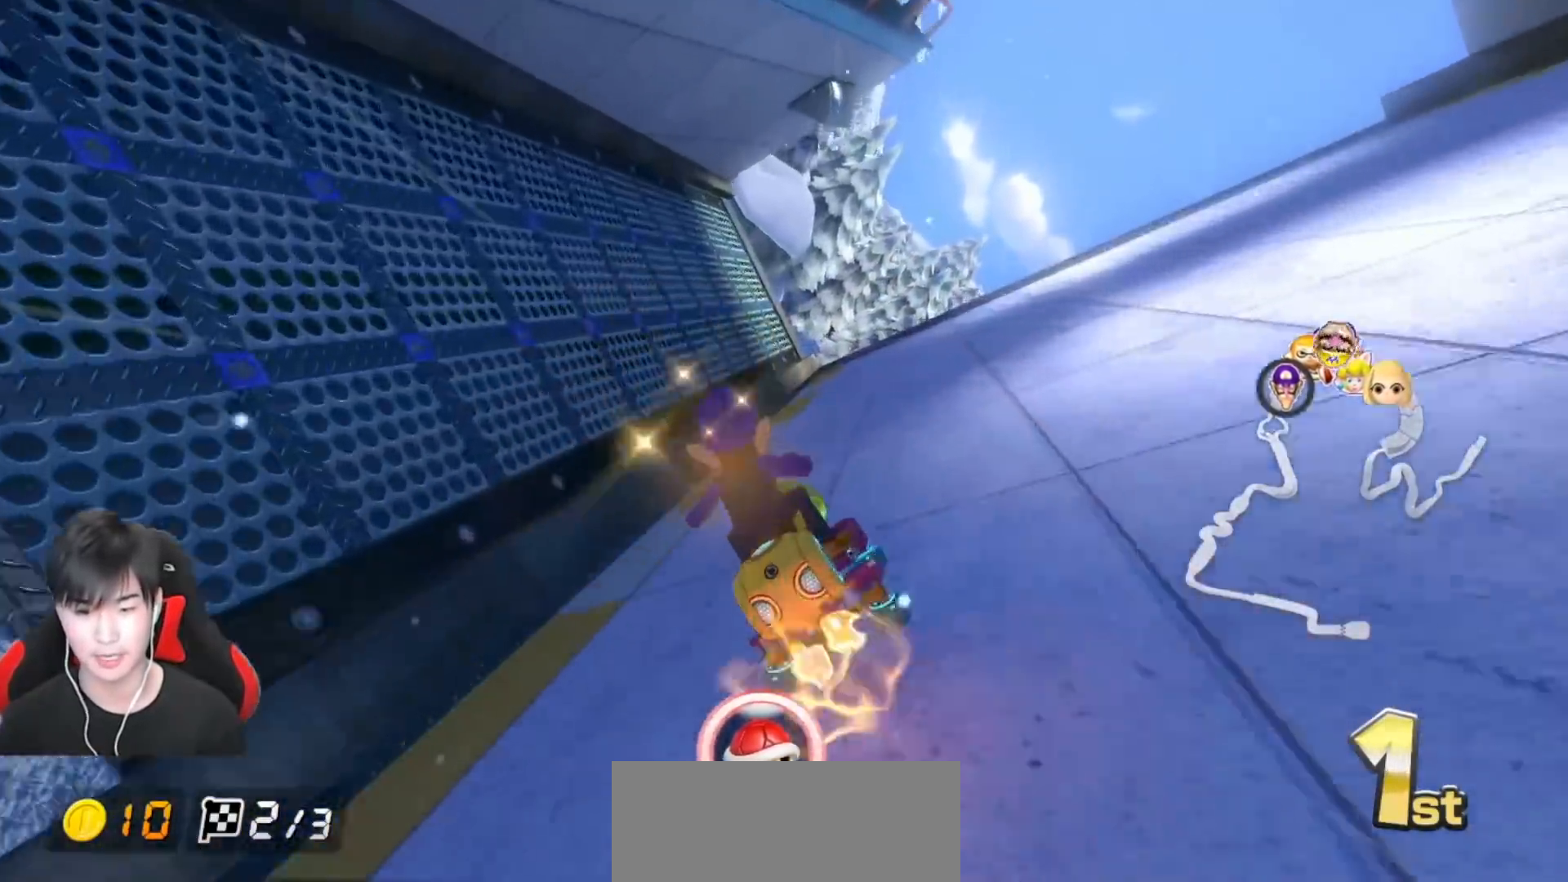
{"buttons": ["A", "R1"], "left_stick": "left", "events": [[50, "R1", "down"], [50, "X", "up"], [250, "X", "down"], [383, "X", "up"], [500, "left_stick", "left"]]}
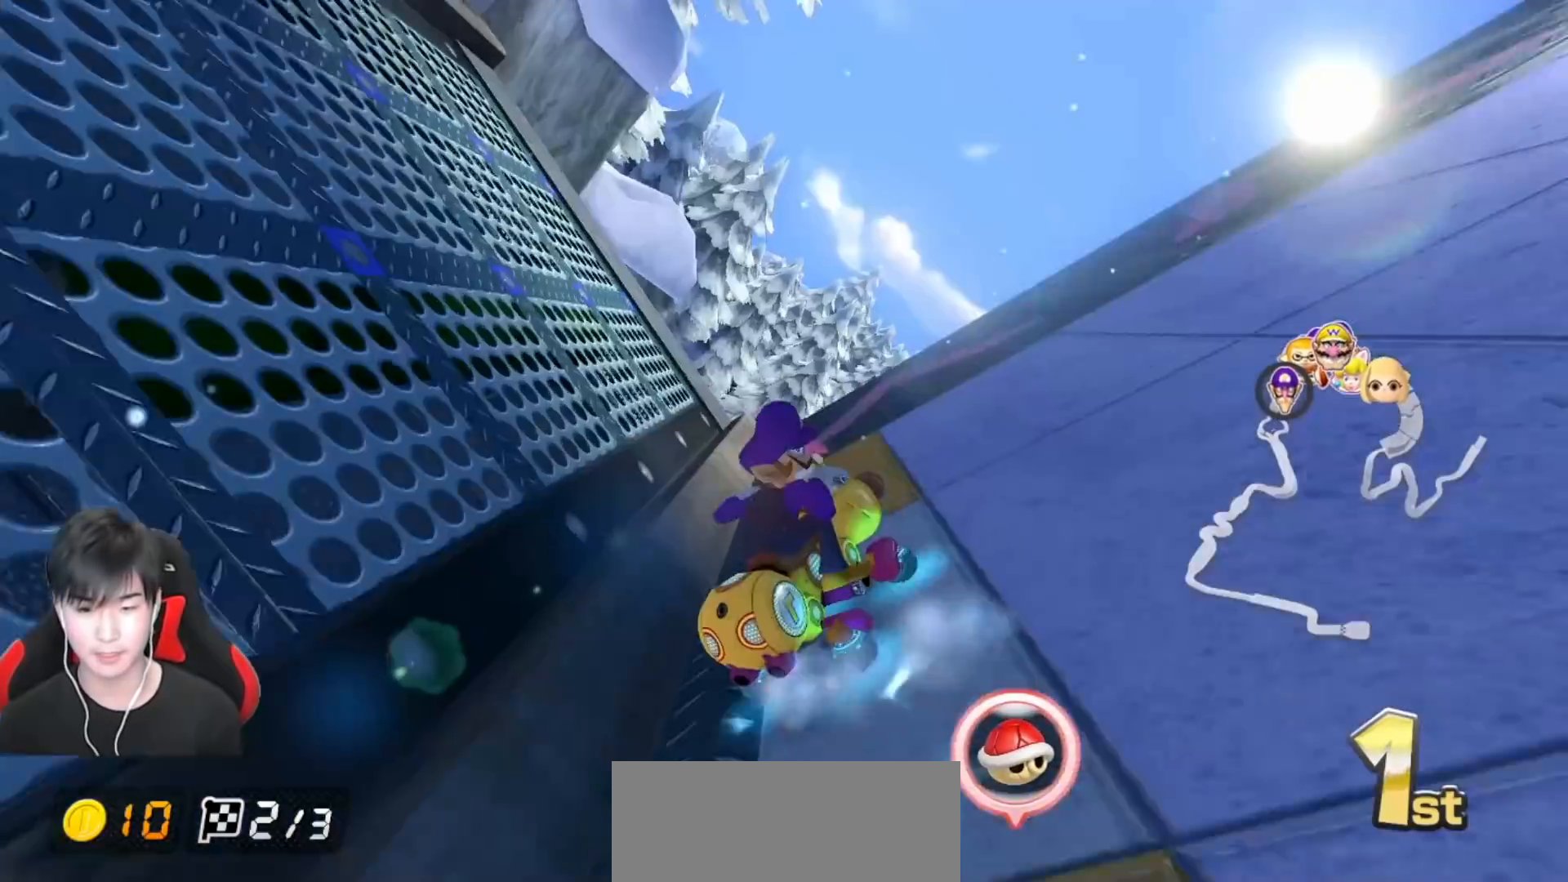
{"buttons": ["A", "R1"], "left_stick": "down", "events": [[400, "left_stick", "down"]]}
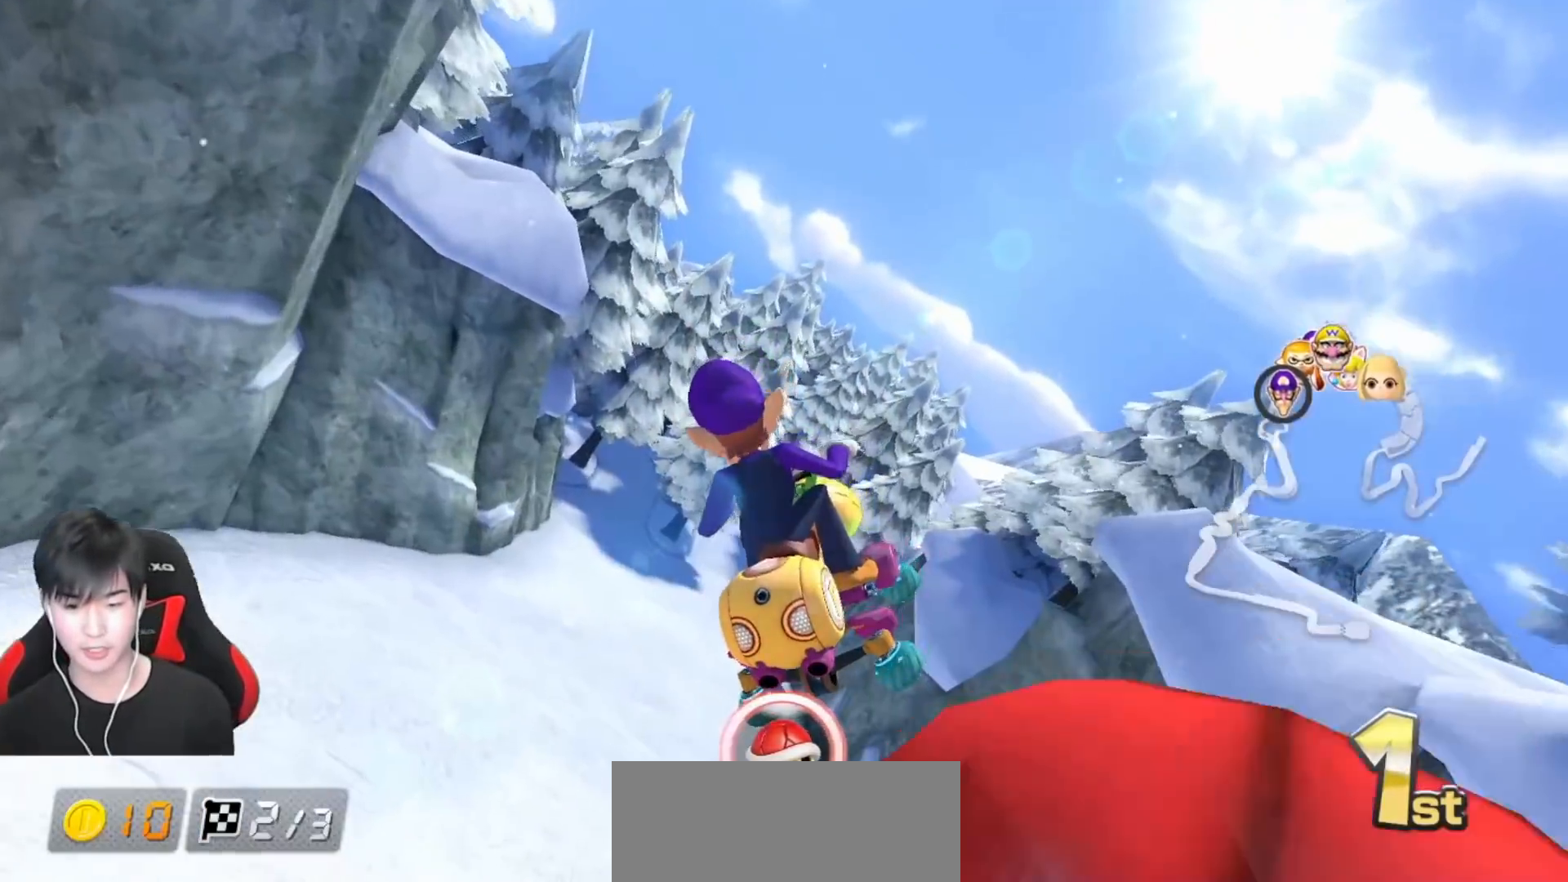
{"buttons": ["A", "R1"], "left_stick": "down-right", "events": [[83, "left_stick", "down-right"]]}
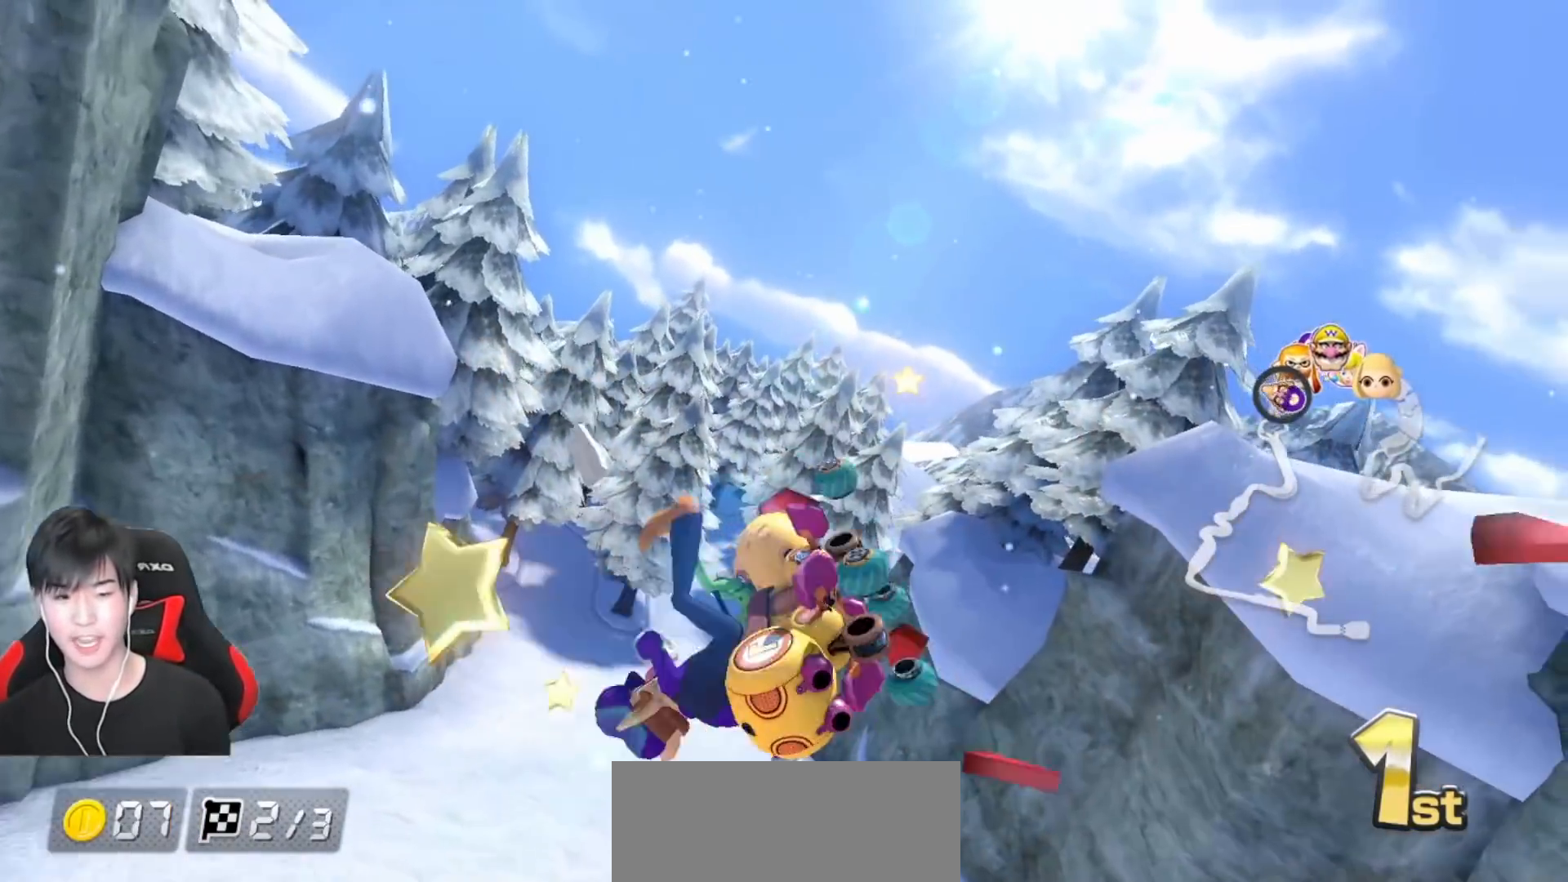
{"buttons": ["B"], "left_stick": "center", "events": [[150, "R1", "up"], [267, "A", "up"], [267, "B", "down"], [467, "left_stick", "center"]]}
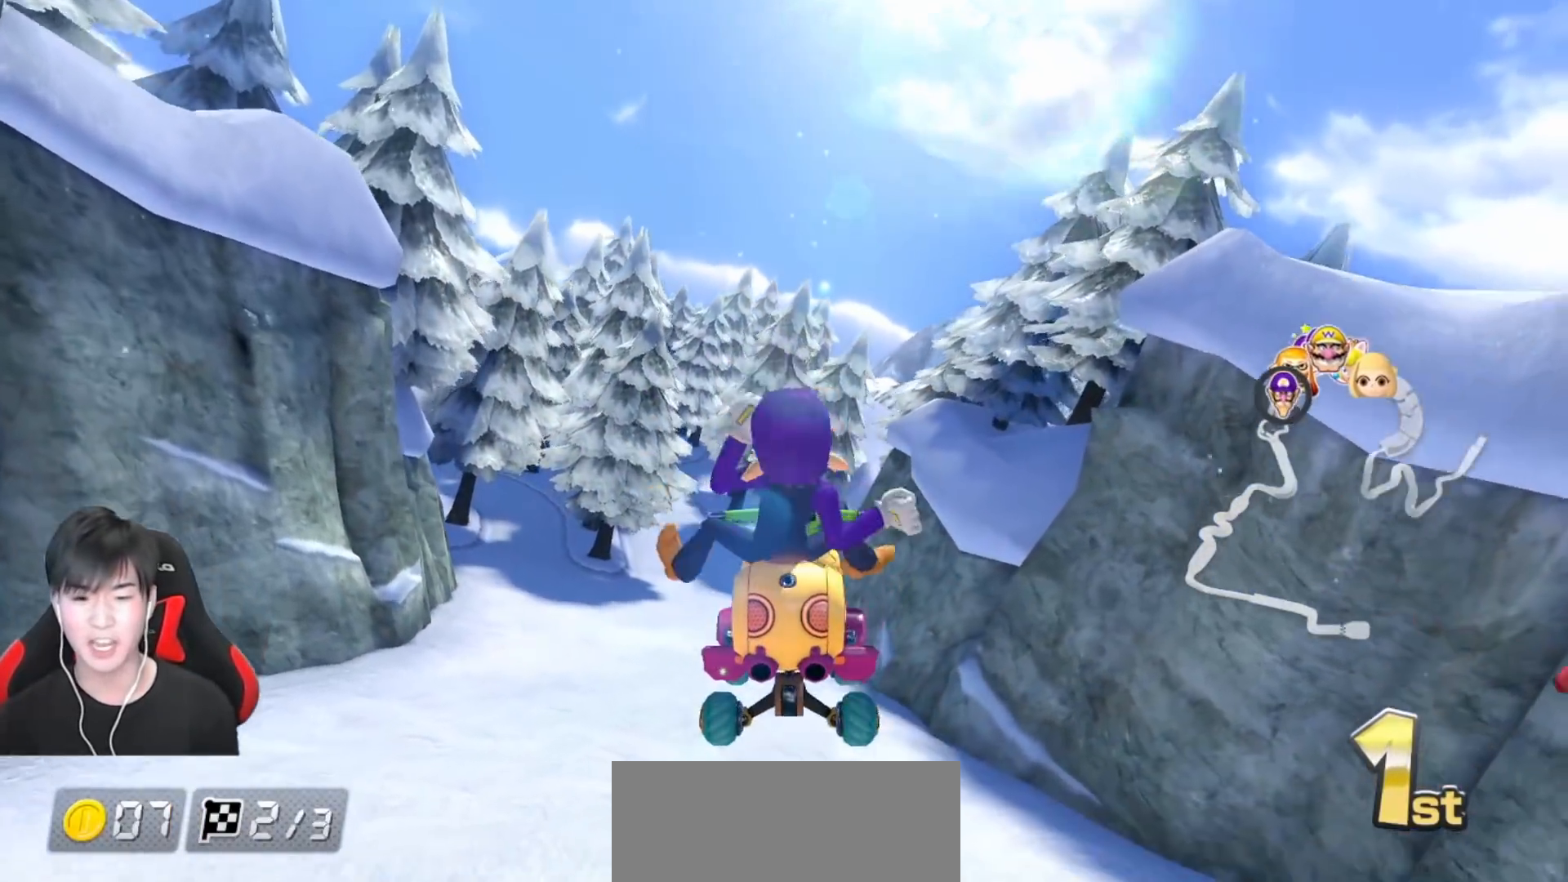
{"buttons": ["B", "X"], "left_stick": "center", "events": [[433, "X", "down"]]}
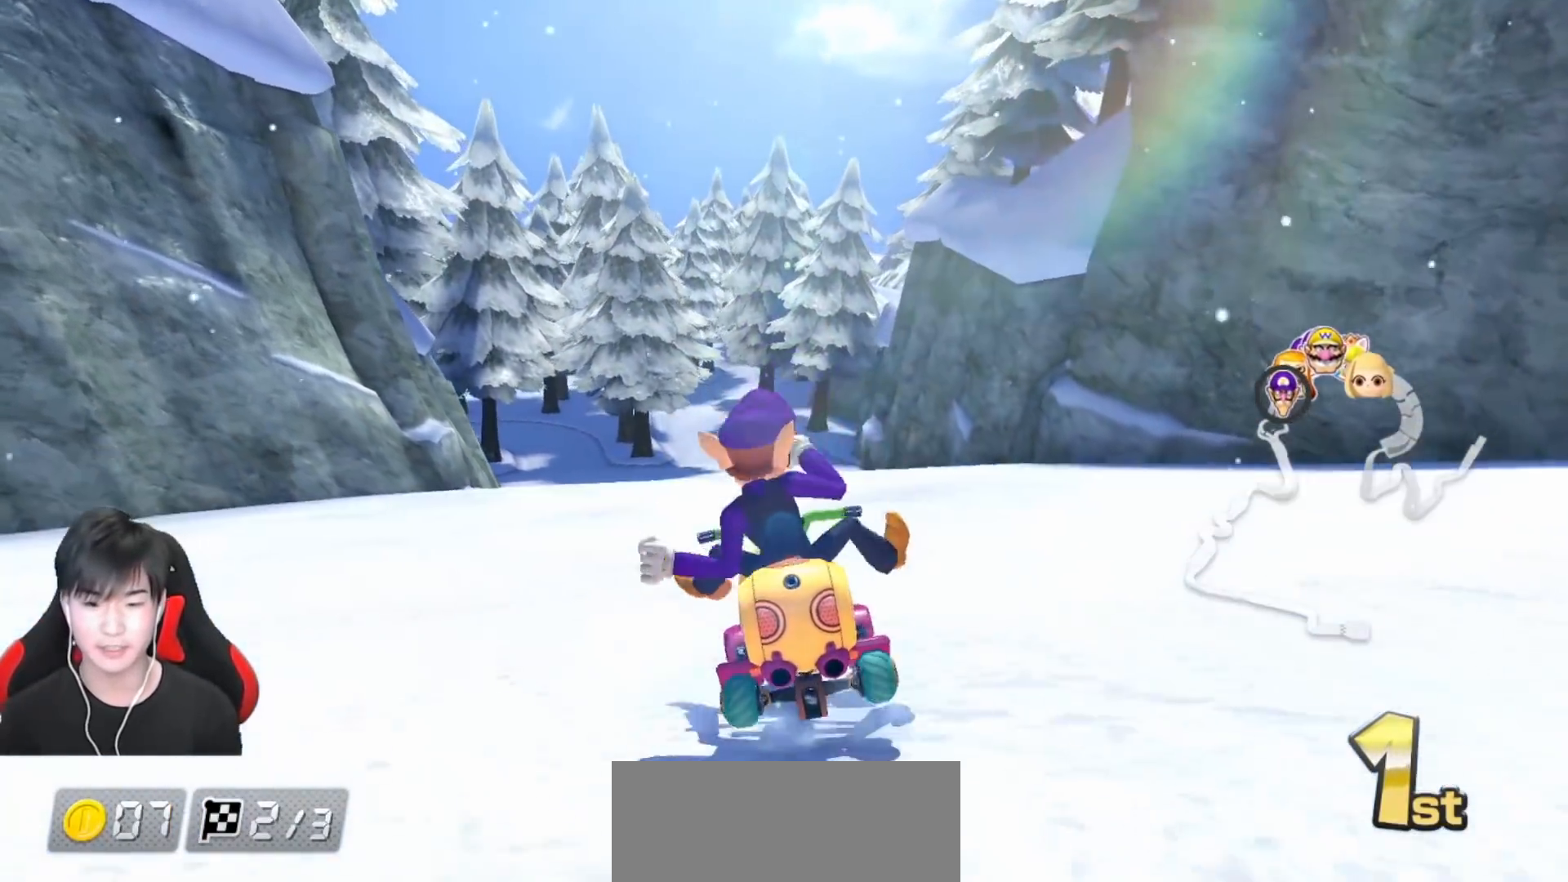
{"buttons": ["B", "X"], "left_stick": "center", "events": []}
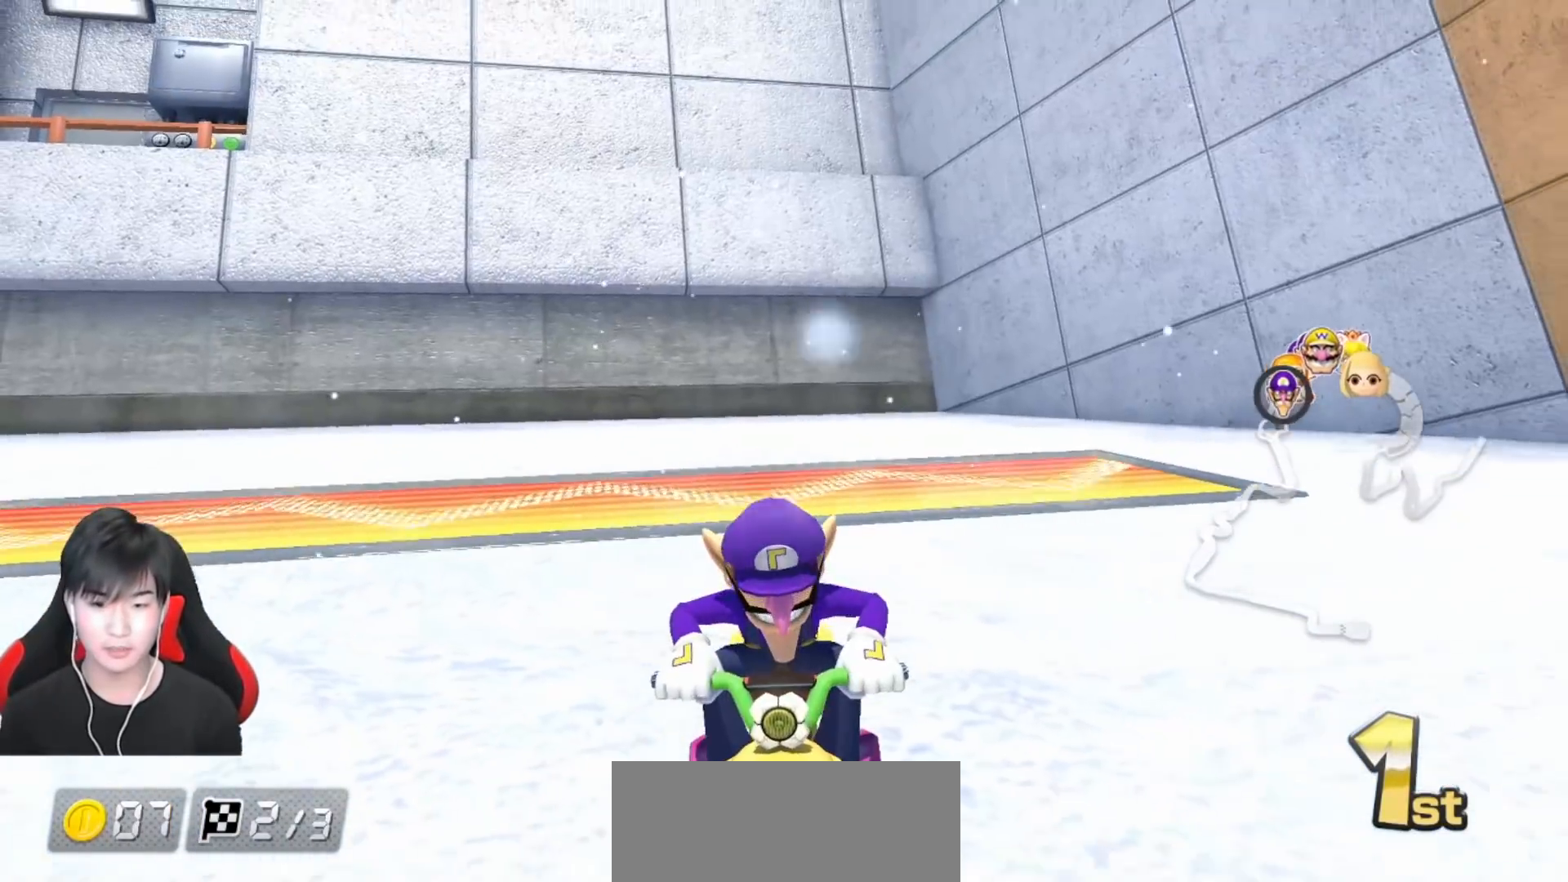
{"buttons": ["B"], "left_stick": "center", "events": [[117, "left_stick", "right"], [200, "left_stick", "center"], [400, "X", "up"]]}
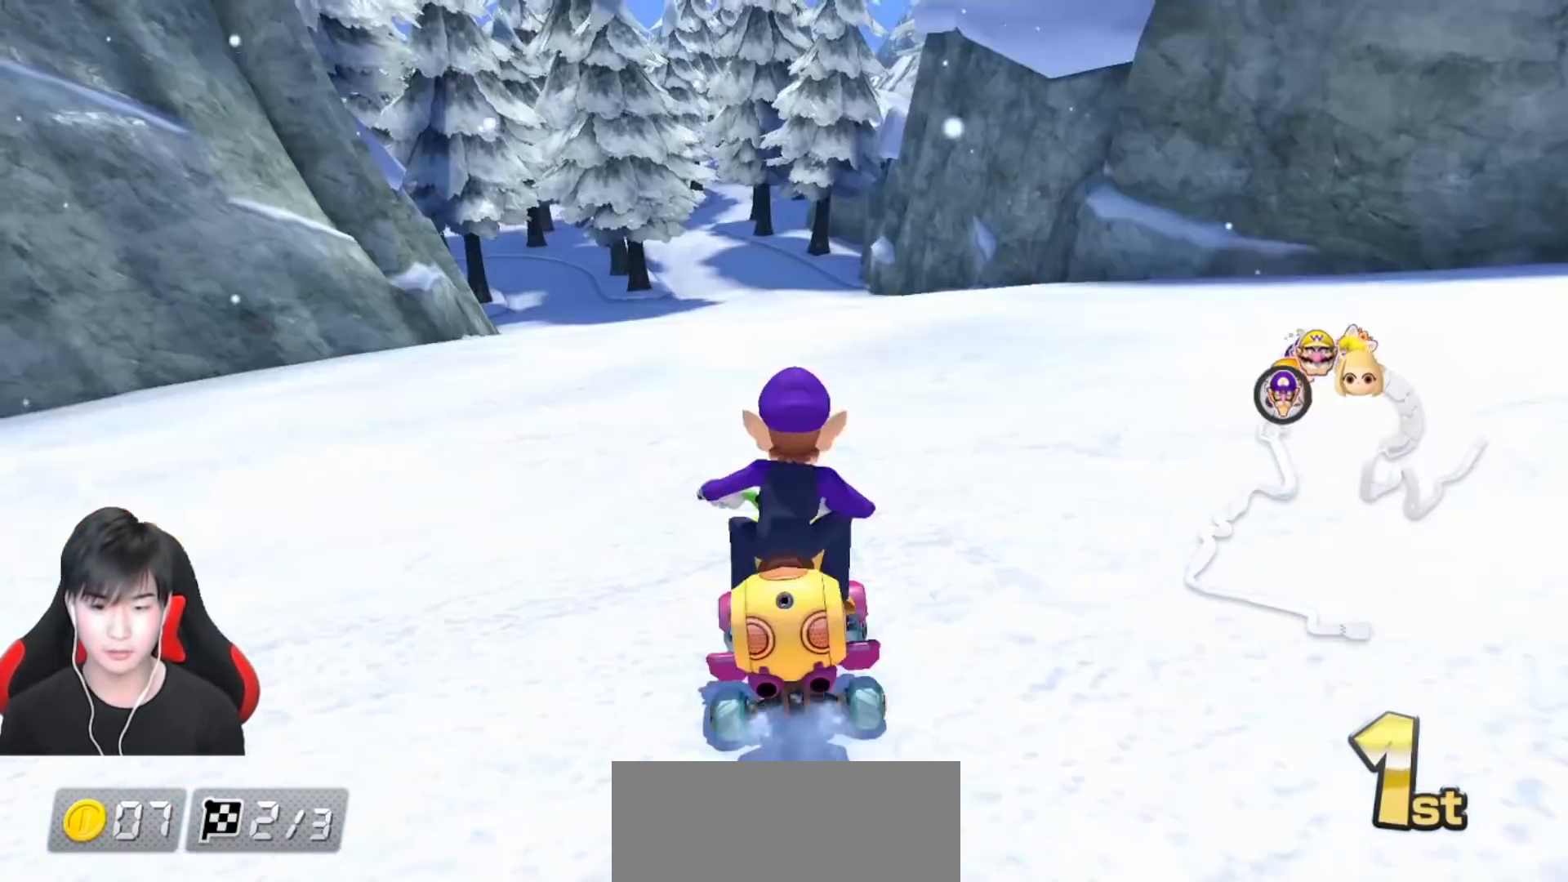
{"buttons": ["B", "X"], "left_stick": "center", "events": [[150, "X", "down"], [367, "left_stick", "right"], [417, "left_stick", "center"]]}
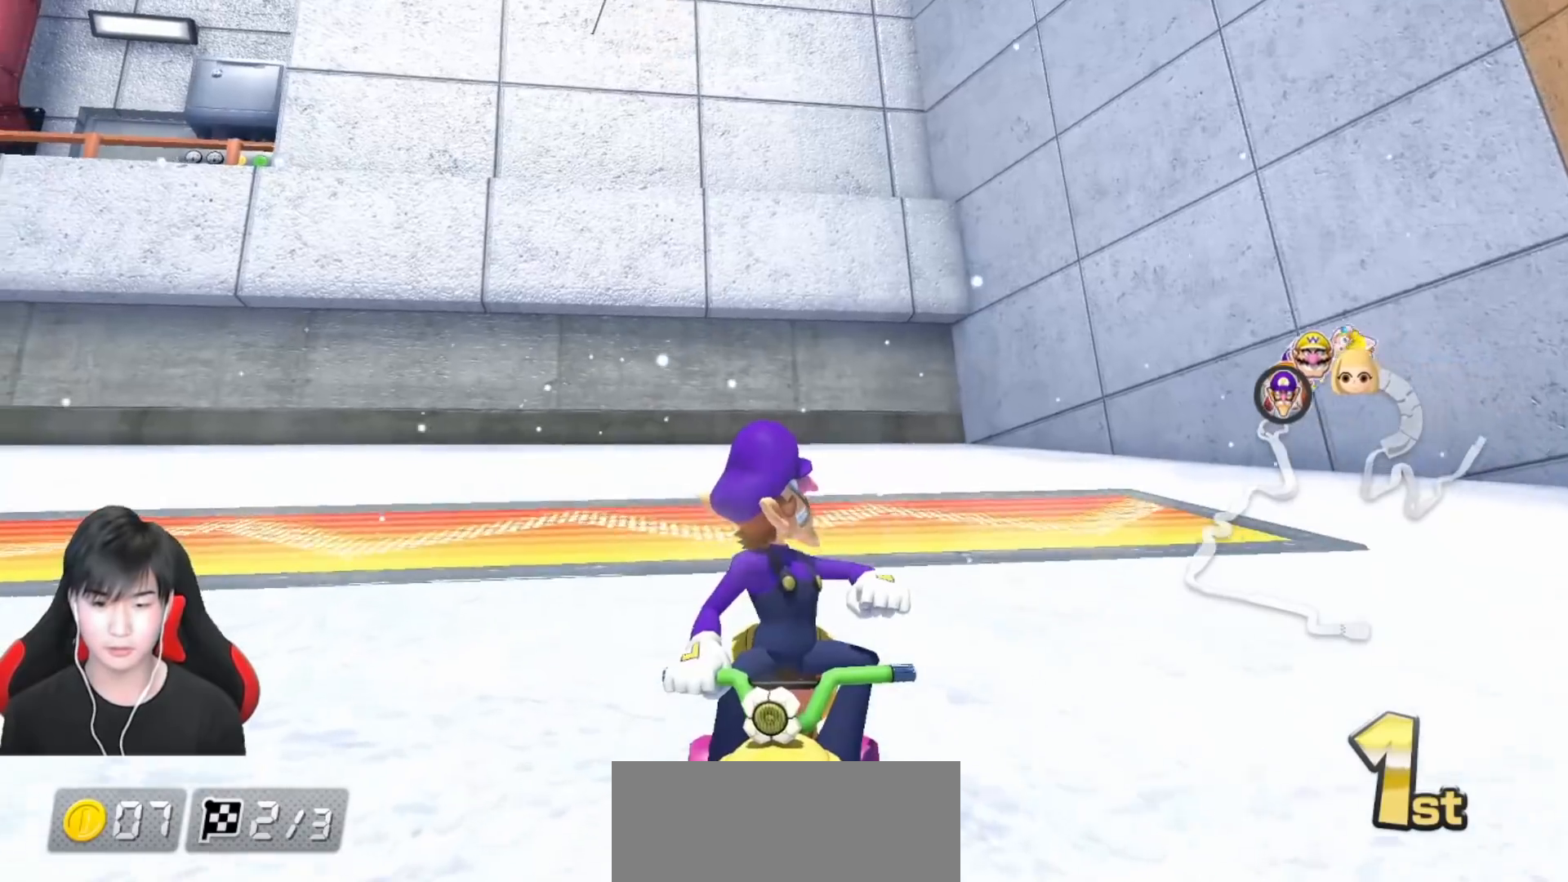
{"buttons": ["B"], "left_stick": "center", "events": [[283, "X", "up"]]}
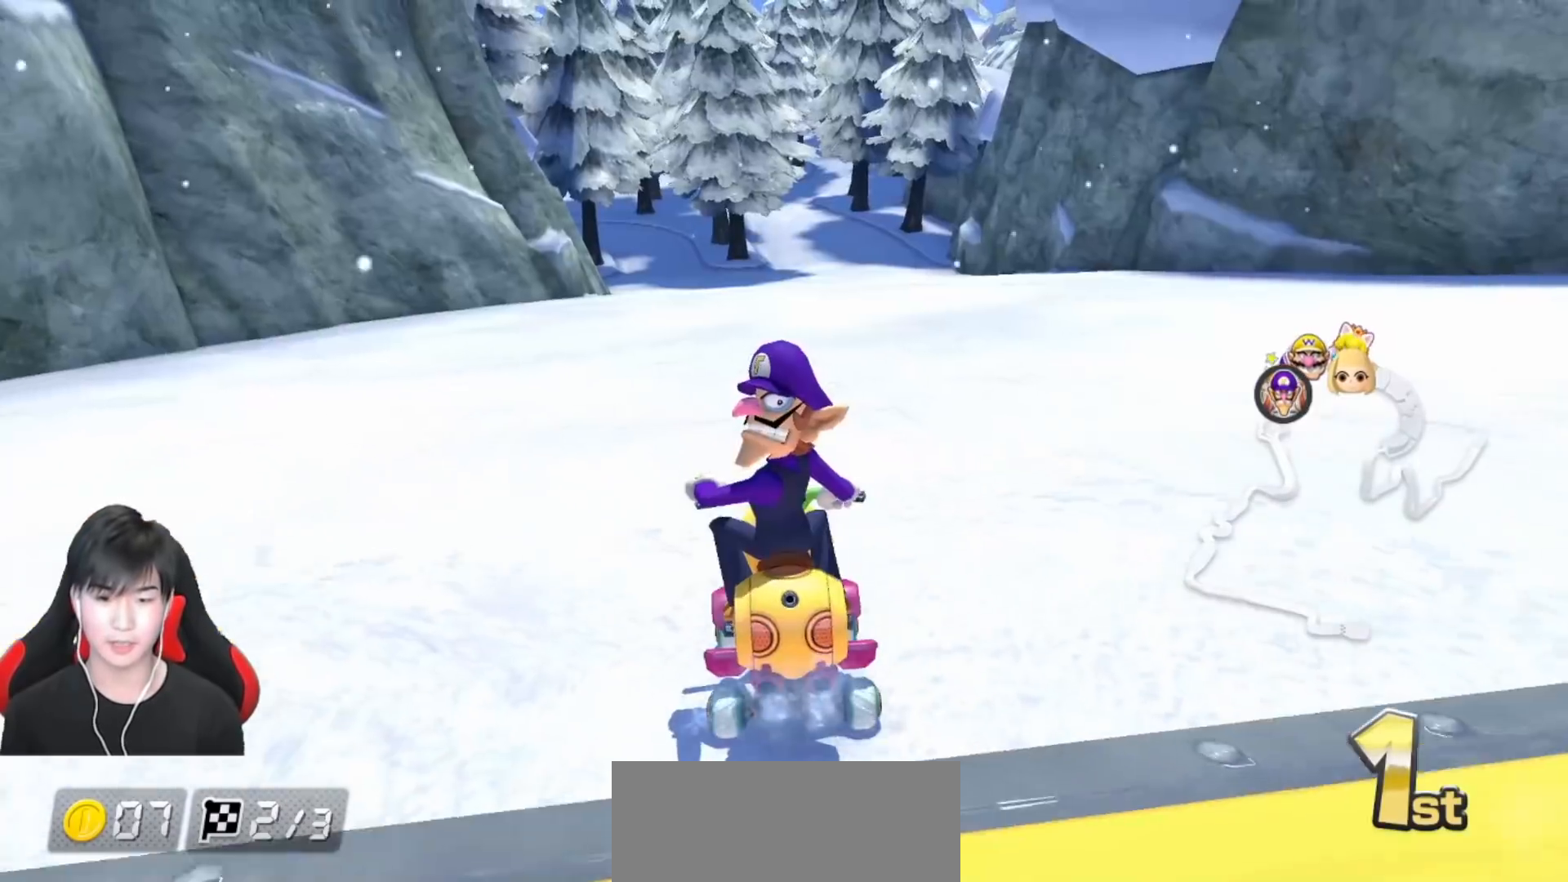
{"buttons": ["A"], "left_stick": "center", "events": [[83, "A", "down"], [100, "B", "up"], [217, "R1", "down"], [383, "R1", "up"]]}
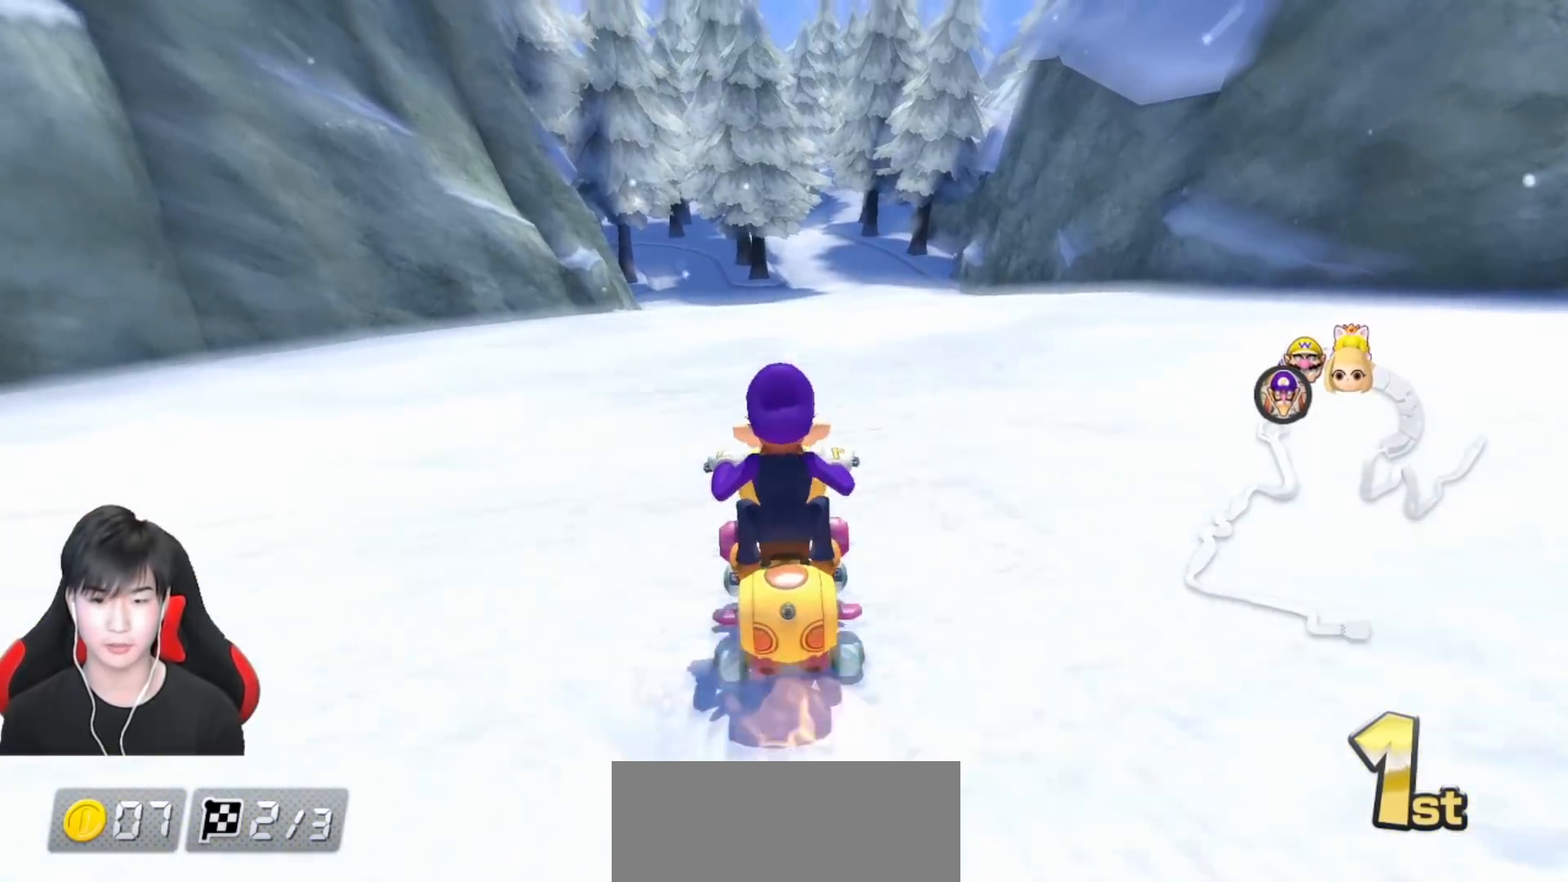
{"buttons": ["A", "X"], "left_stick": "right", "events": [[183, "X", "down"], [500, "left_stick", "right"]]}
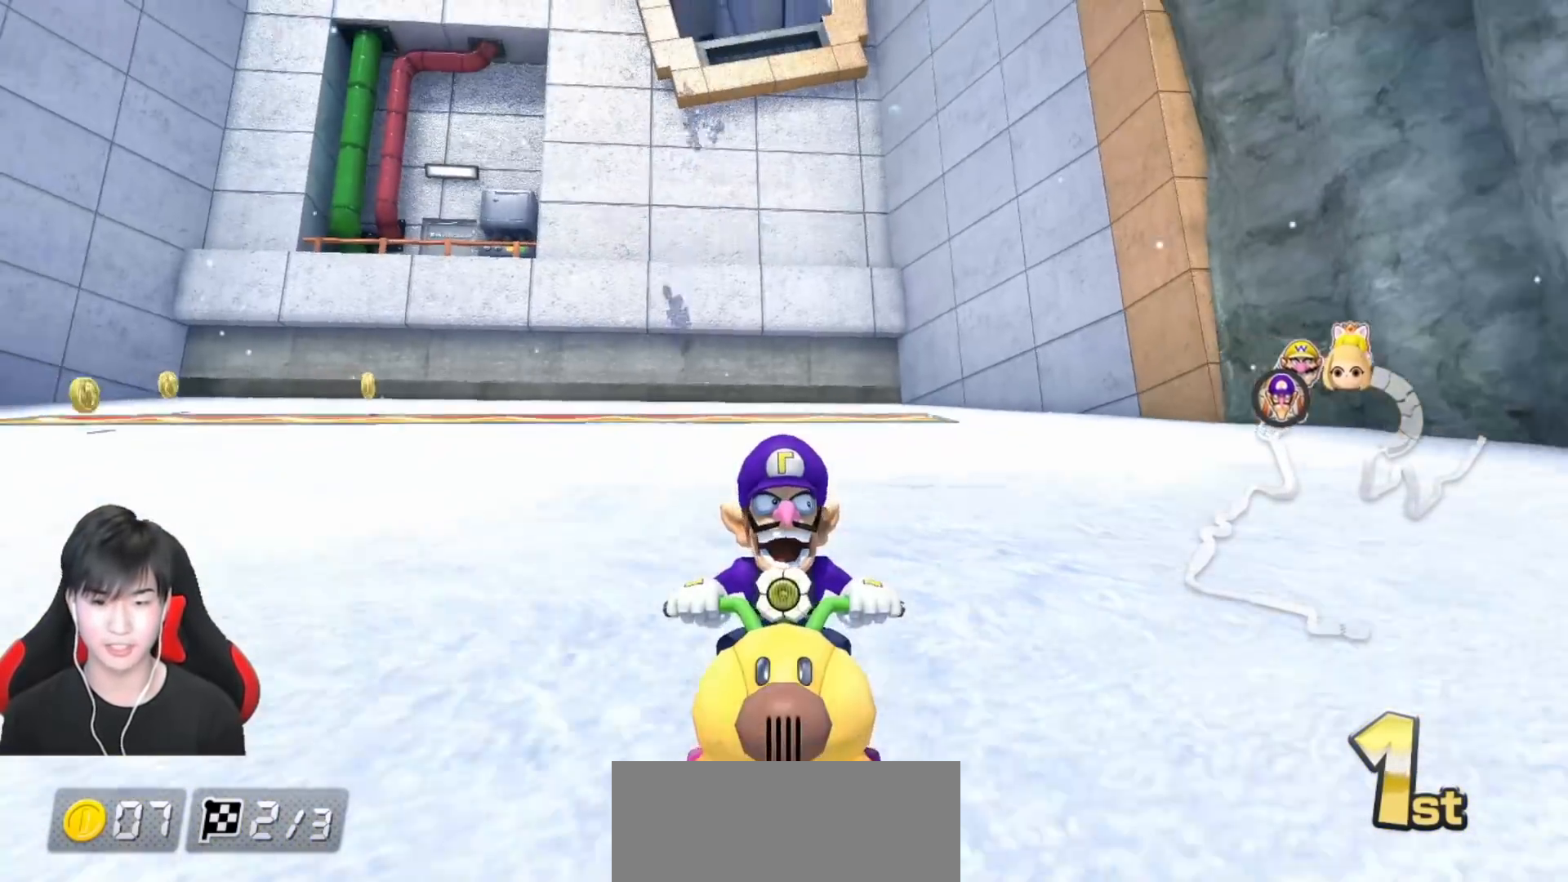
{"buttons": ["A", "X", "R1"], "left_stick": "up-left", "events": [[33, "X", "up"], [50, "left_stick", "center"], [150, "R1", "down"], [317, "left_stick", "up-left"], [500, "X", "down"]]}
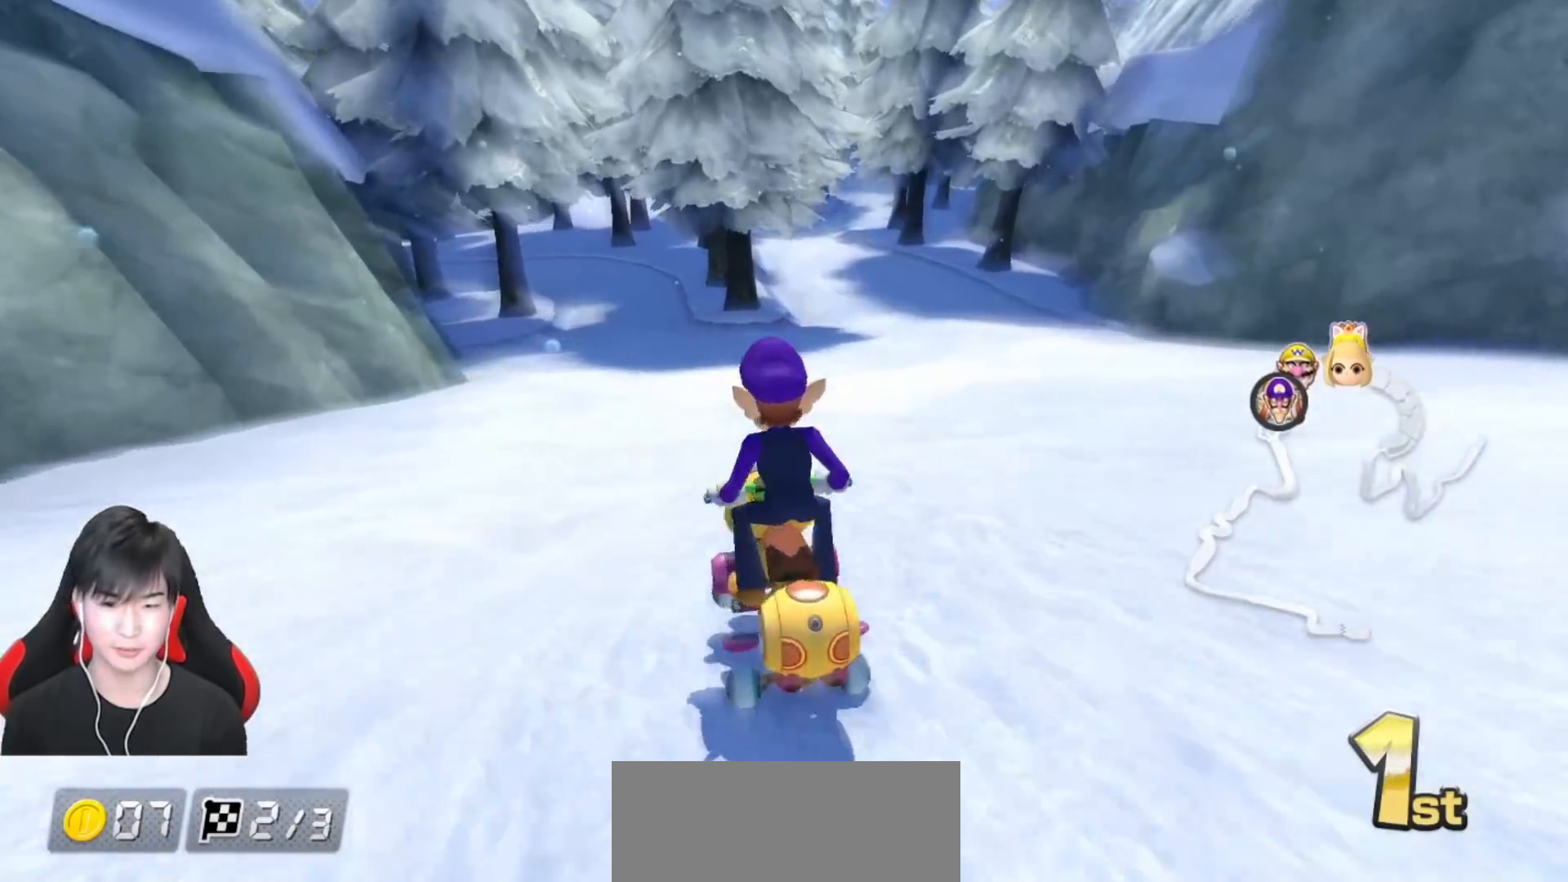
{"buttons": ["A", "X", "R1"], "left_stick": "right", "events": [[283, "left_stick", "right"], [300, "X", "up"], [483, "X", "down"]]}
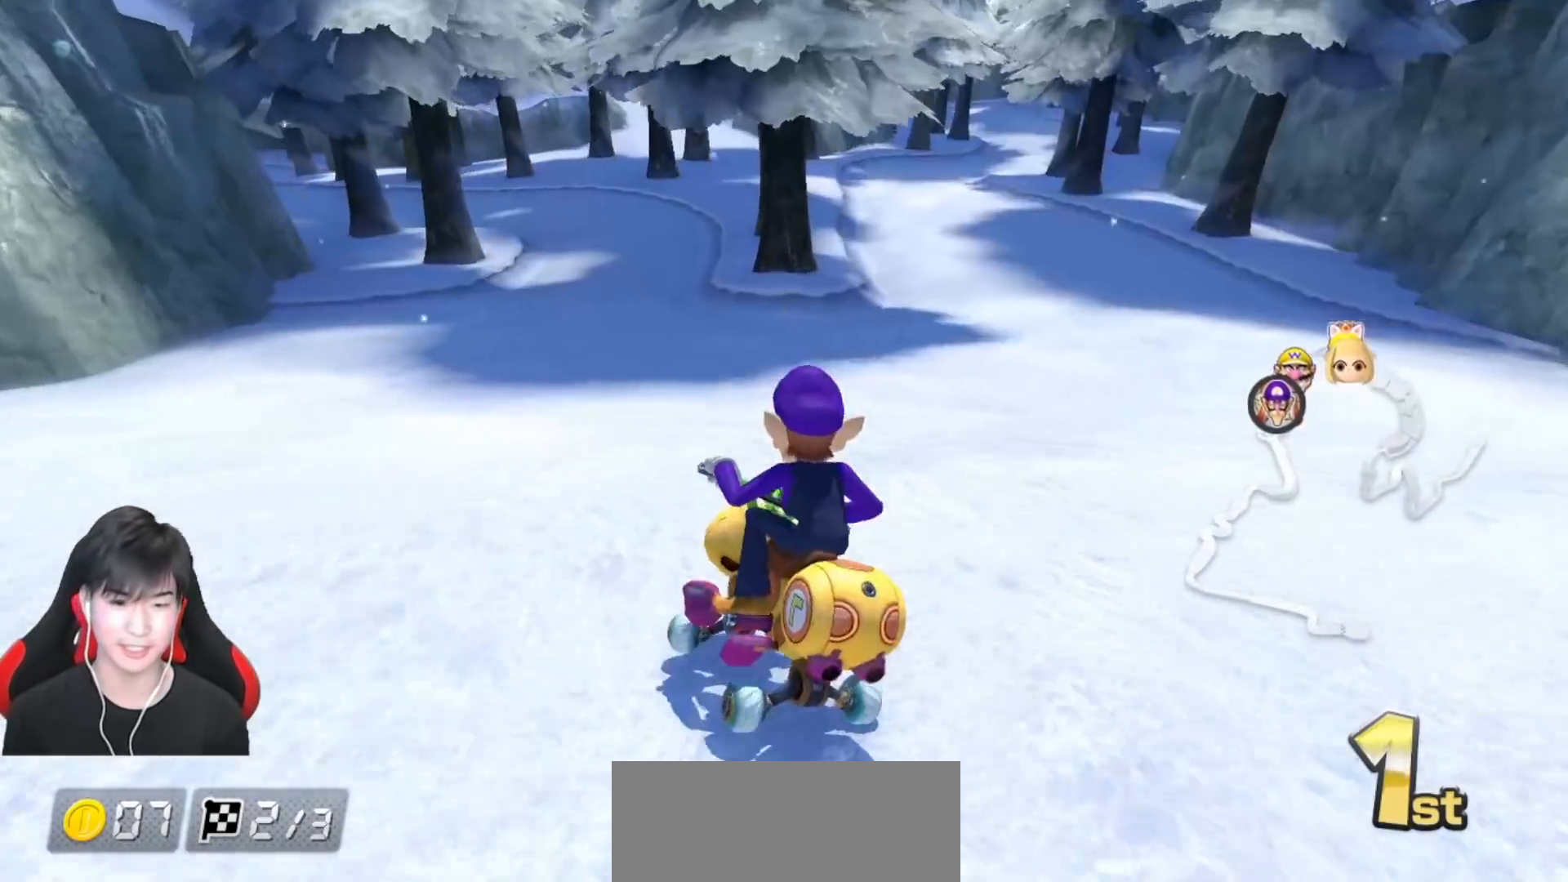
{"buttons": ["A", "R1"], "left_stick": "right", "events": [[483, "X", "up"]]}
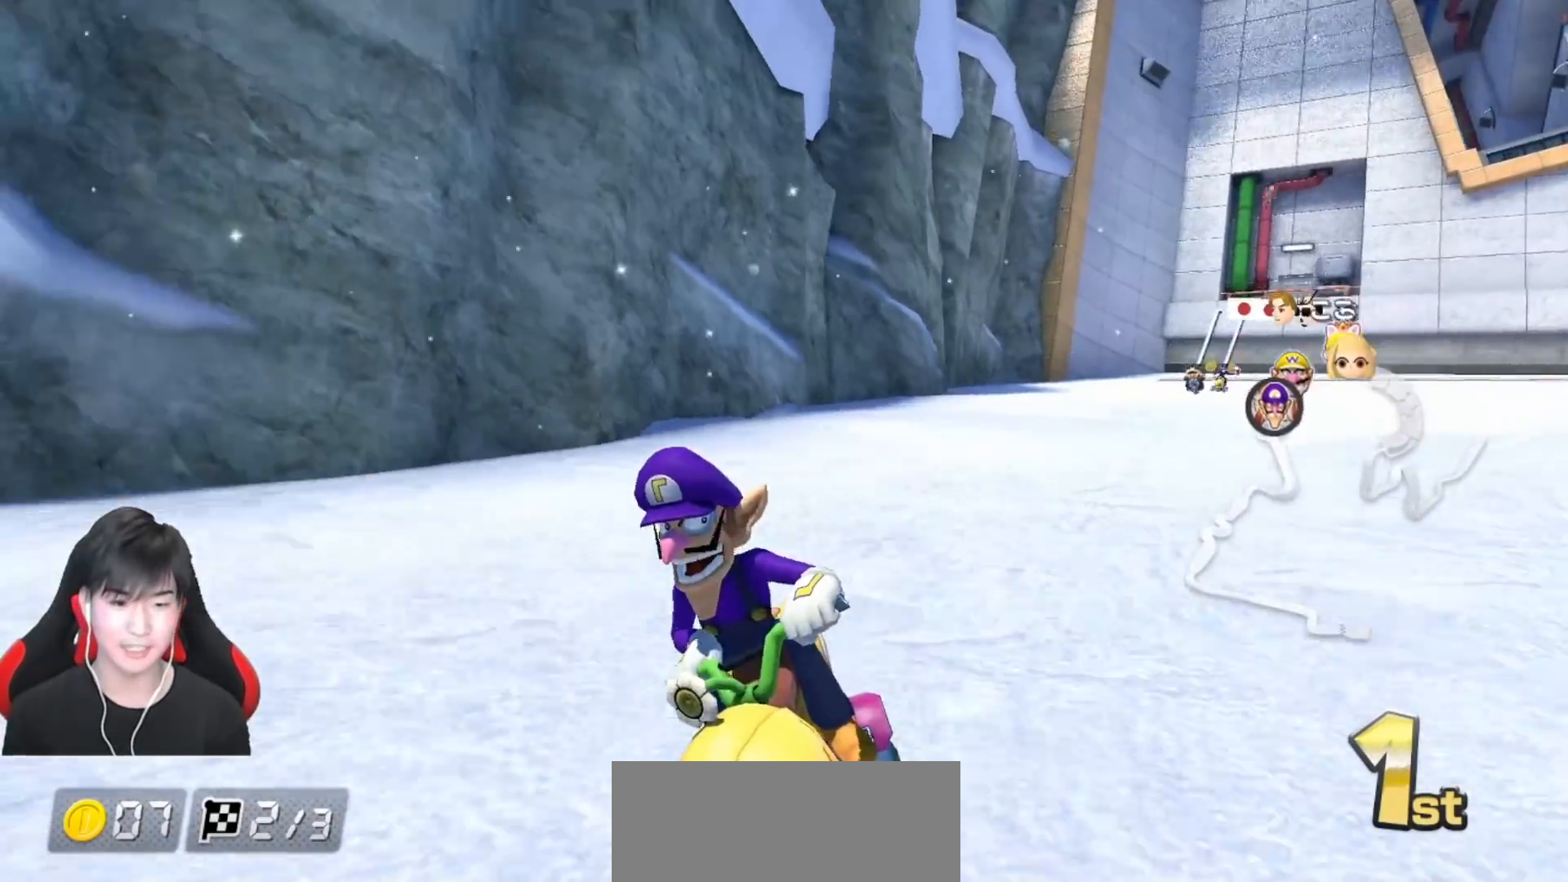
{"buttons": ["A", "R1"], "left_stick": "right", "events": [[333, "left_stick", "center"], [433, "left_stick", "right"]]}
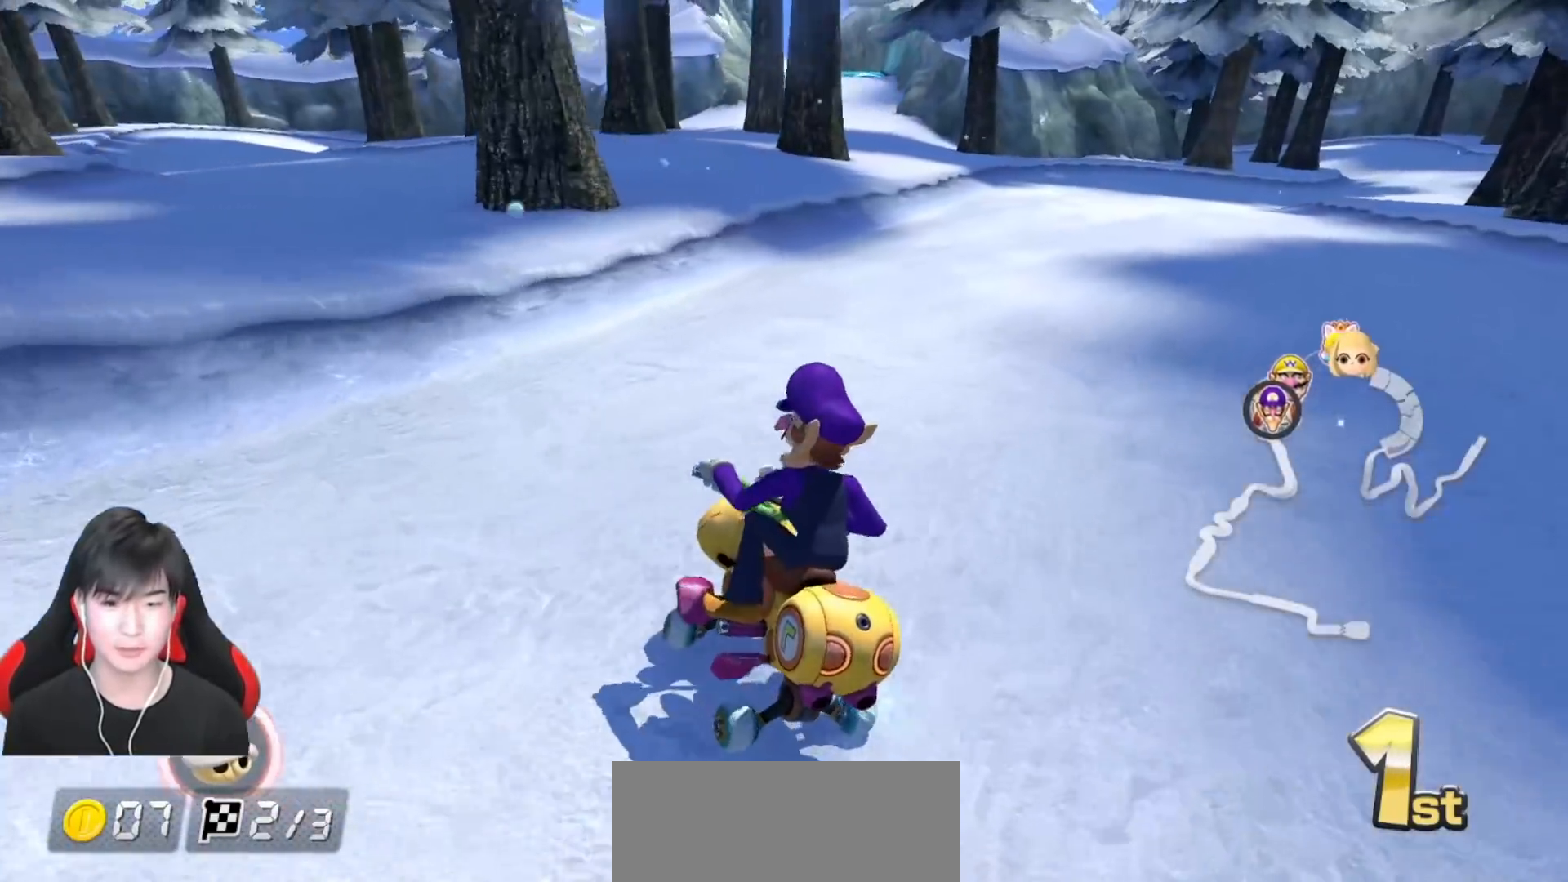
{"buttons": ["A"], "left_stick": "center", "events": [[433, "R1", "up"], [483, "left_stick", "center"]]}
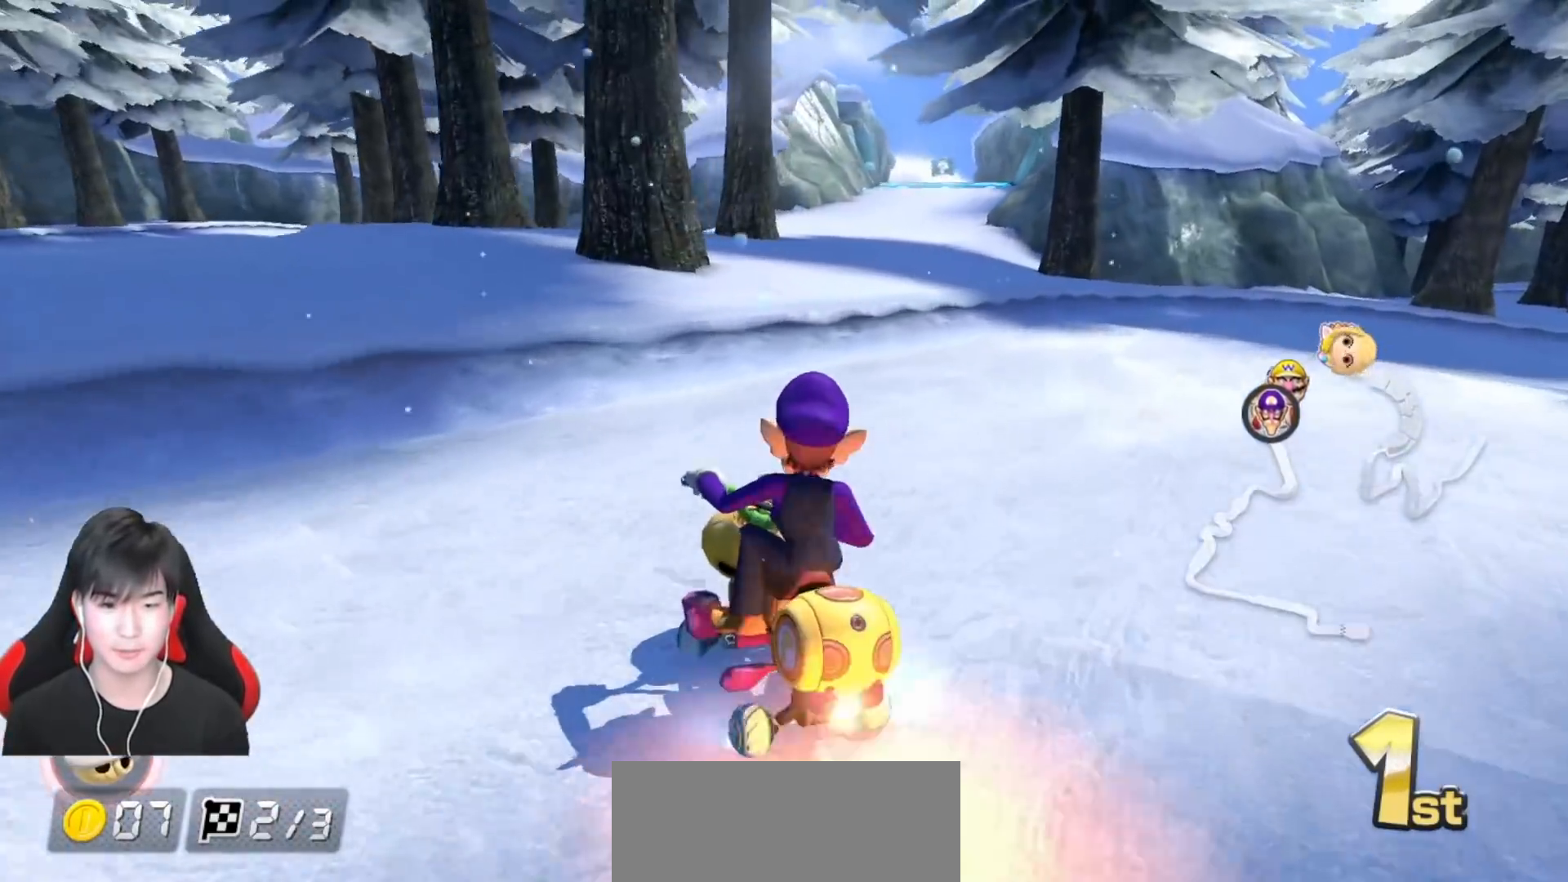
{"buttons": ["A", "X", "R1"], "left_stick": "center", "events": [[133, "X", "down"], [150, "left_stick", "right"], [267, "left_stick", "center"], [283, "X", "up"], [317, "left_stick", "right"], [400, "R1", "down"], [400, "X", "down"], [467, "left_stick", "center"]]}
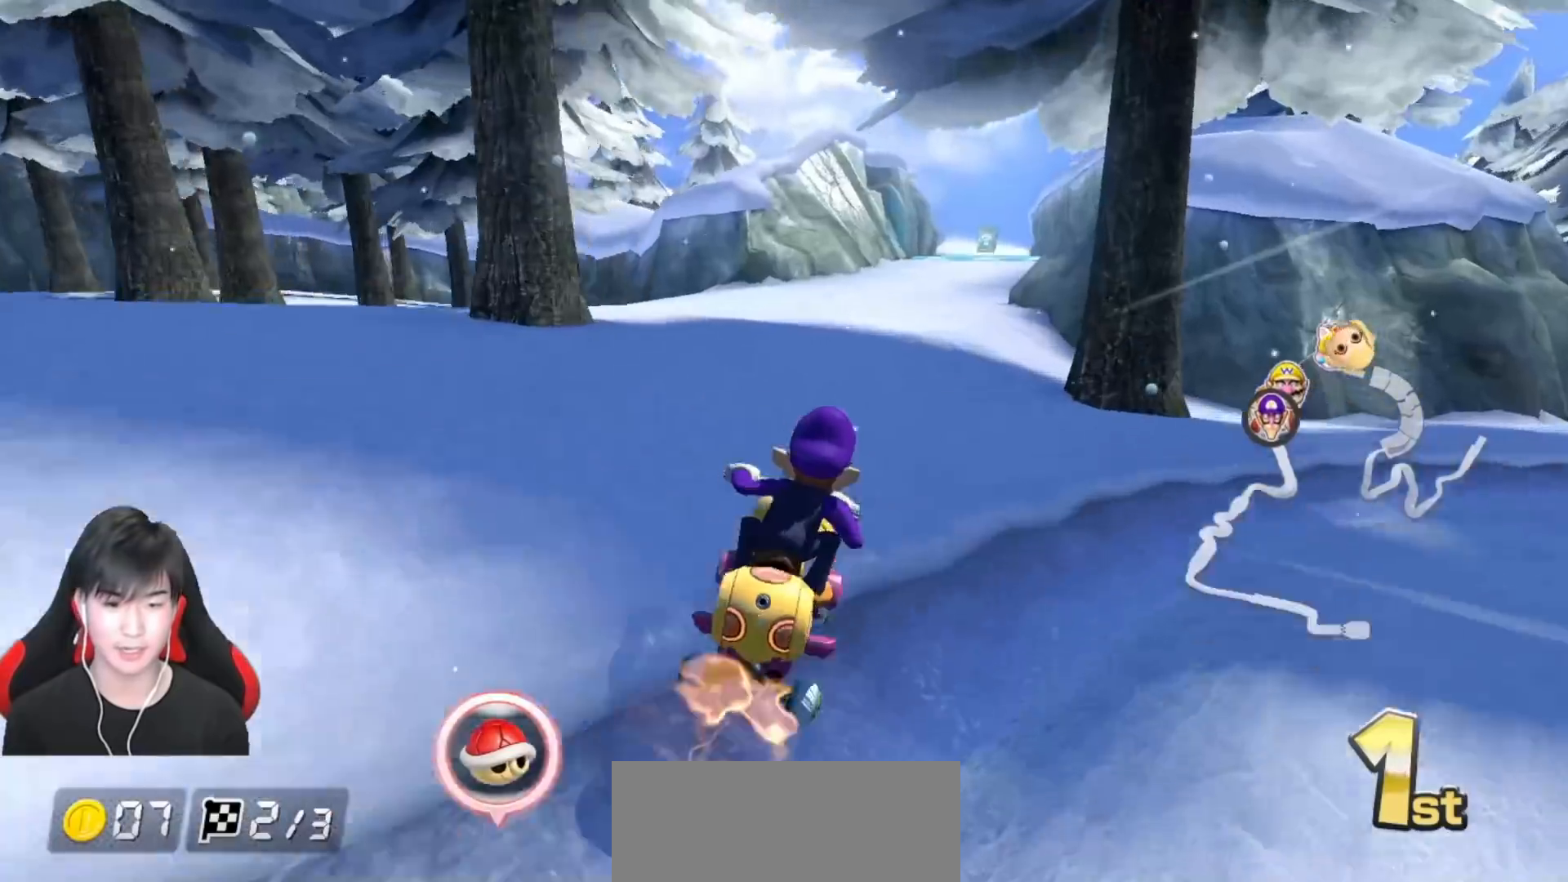
{"buttons": ["A", "R1"], "left_stick": "left", "events": [[33, "X", "up"], [50, "R1", "up"], [67, "left_stick", "right"], [183, "left_stick", "center"], [367, "R1", "down"], [367, "left_stick", "left"]]}
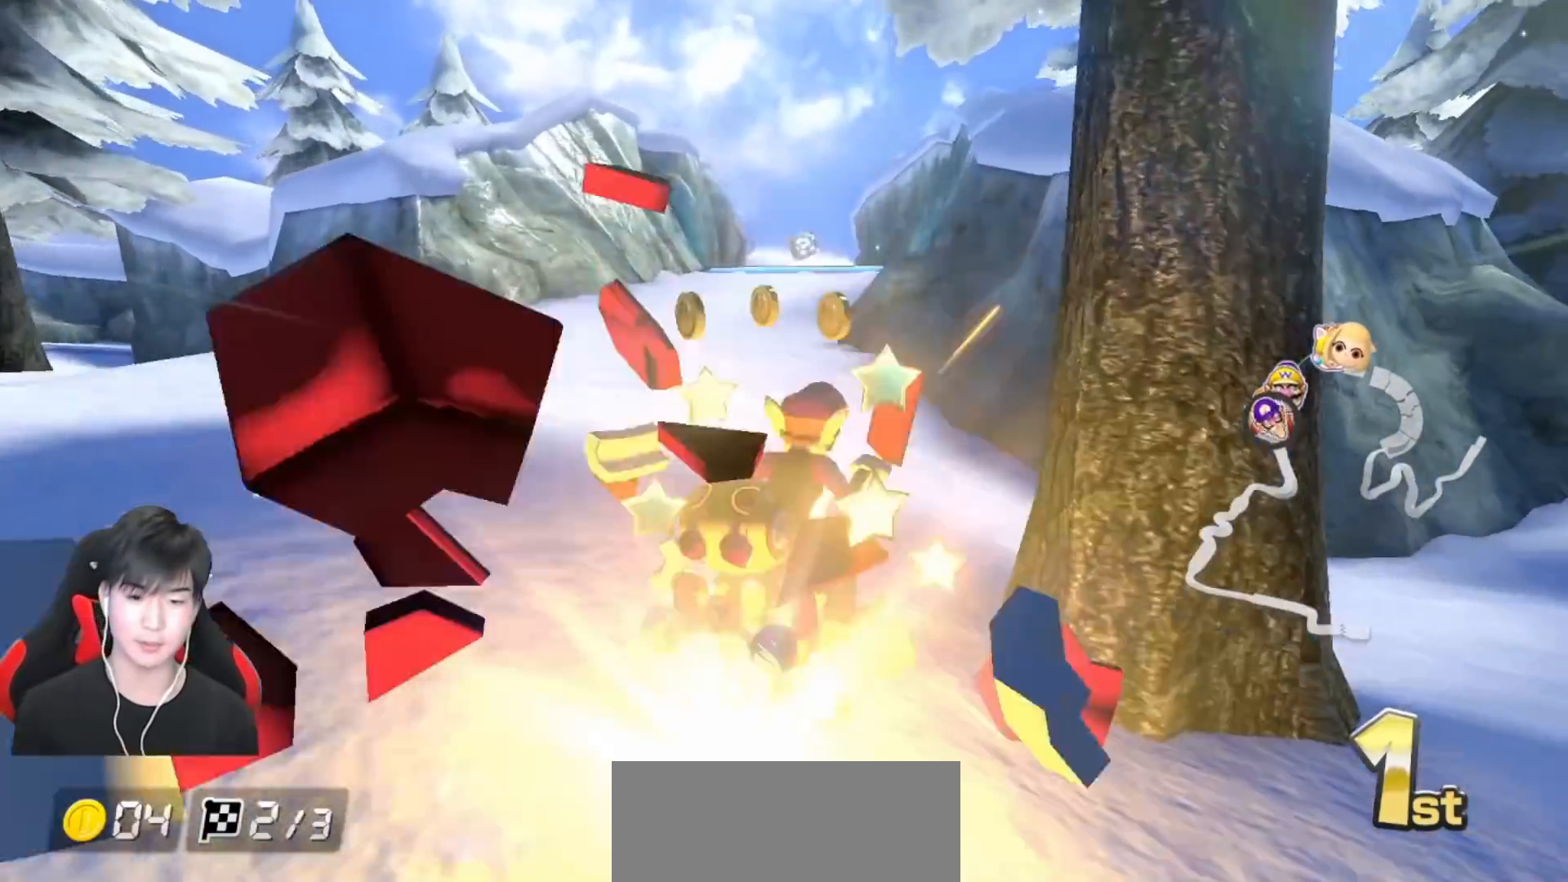
{"buttons": ["A"], "left_stick": "left", "events": [[67, "R1", "up"]]}
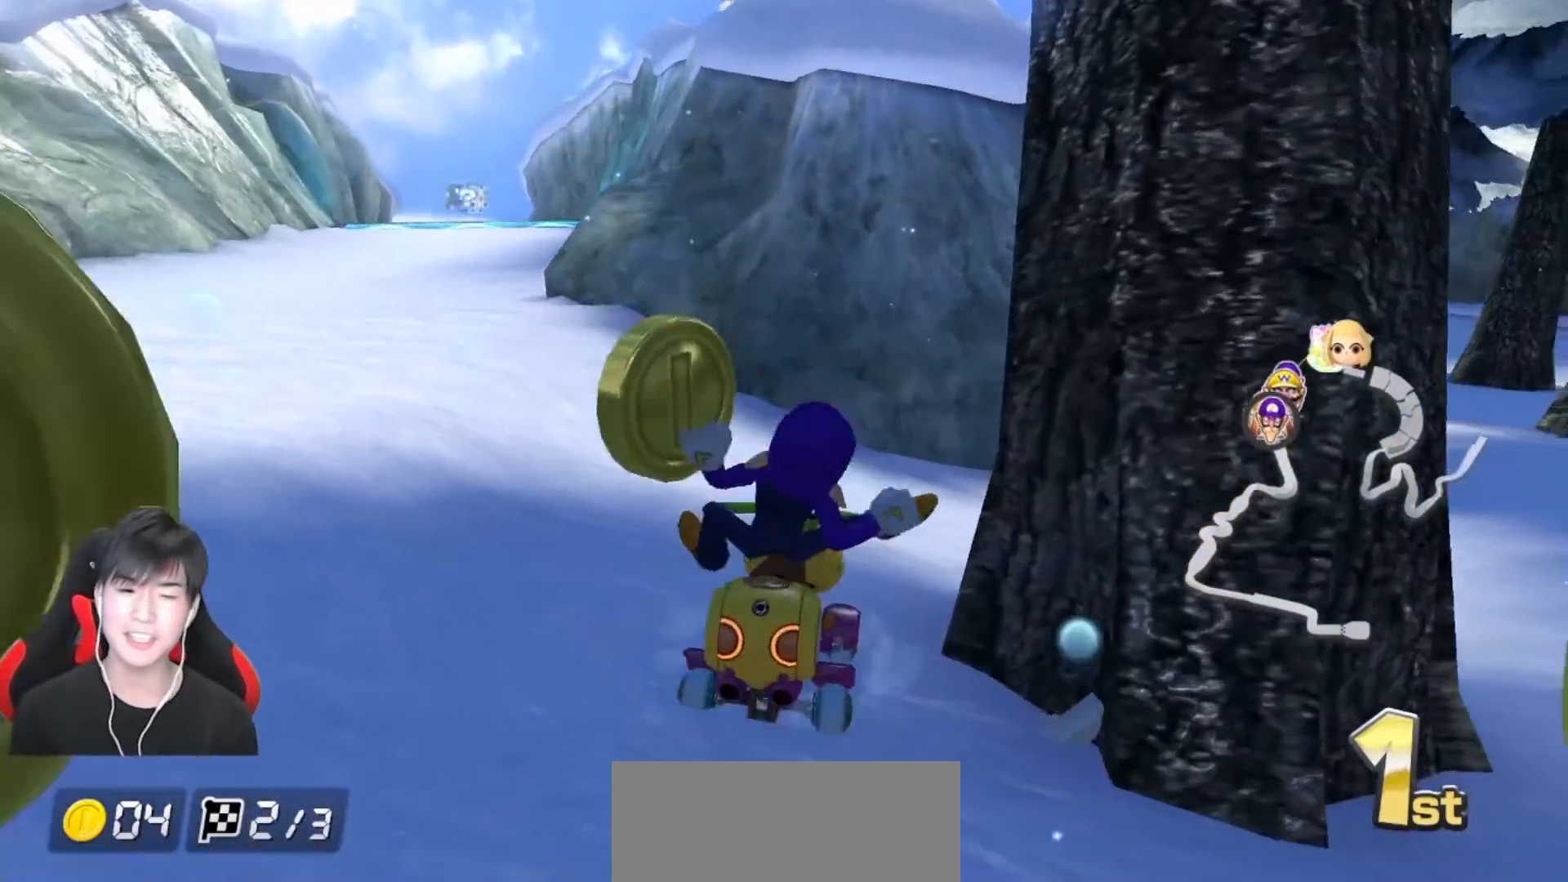
{"buttons": ["A"], "left_stick": "left", "events": []}
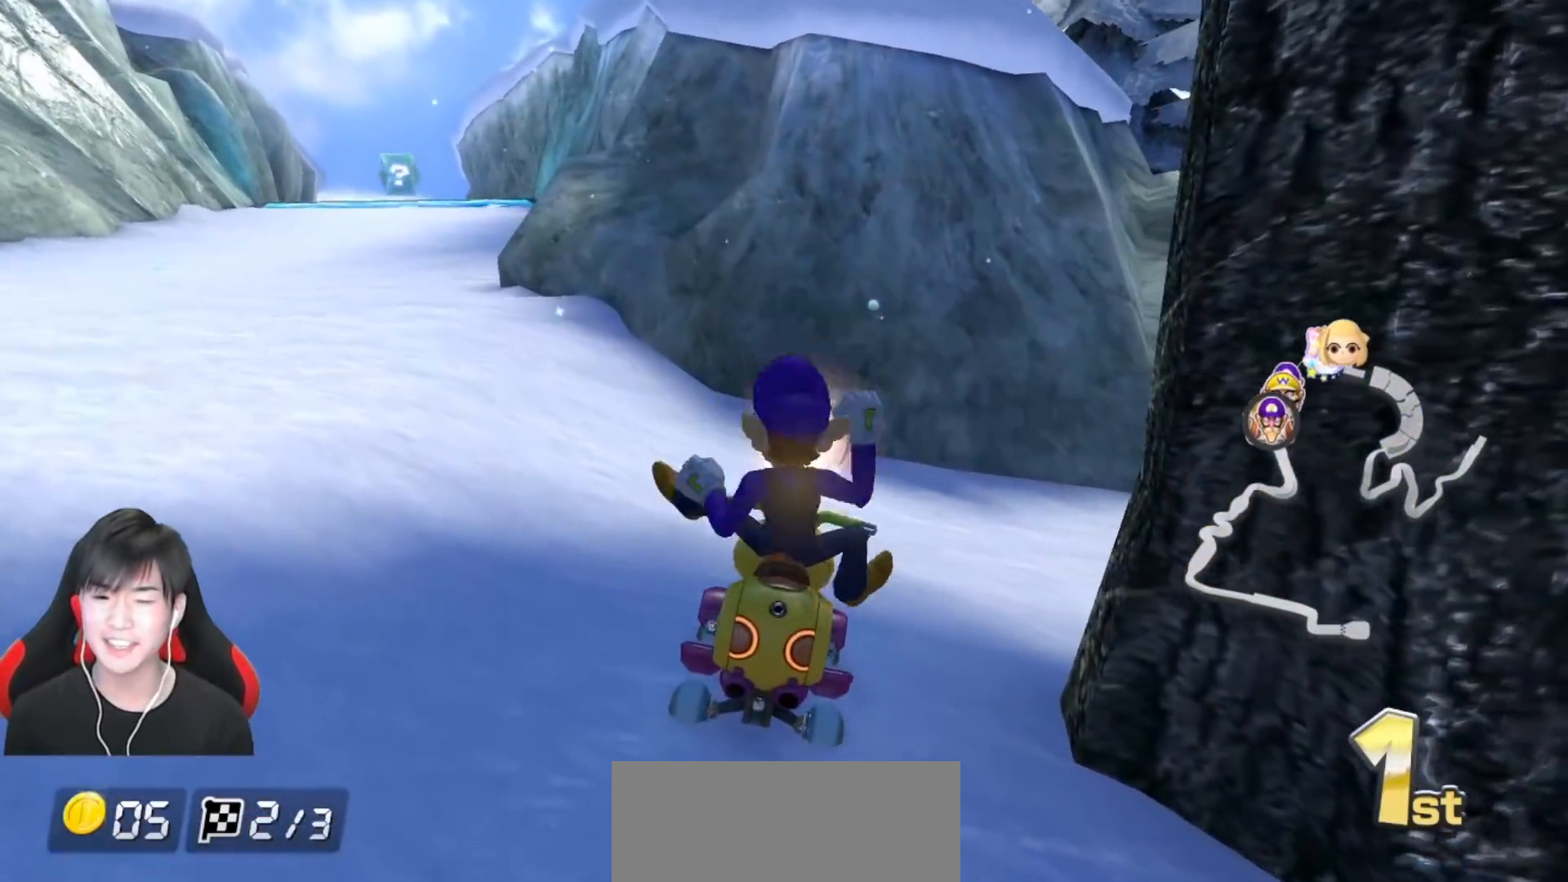
{"buttons": ["A", "R1"], "left_stick": "left", "events": [[400, "R1", "down"]]}
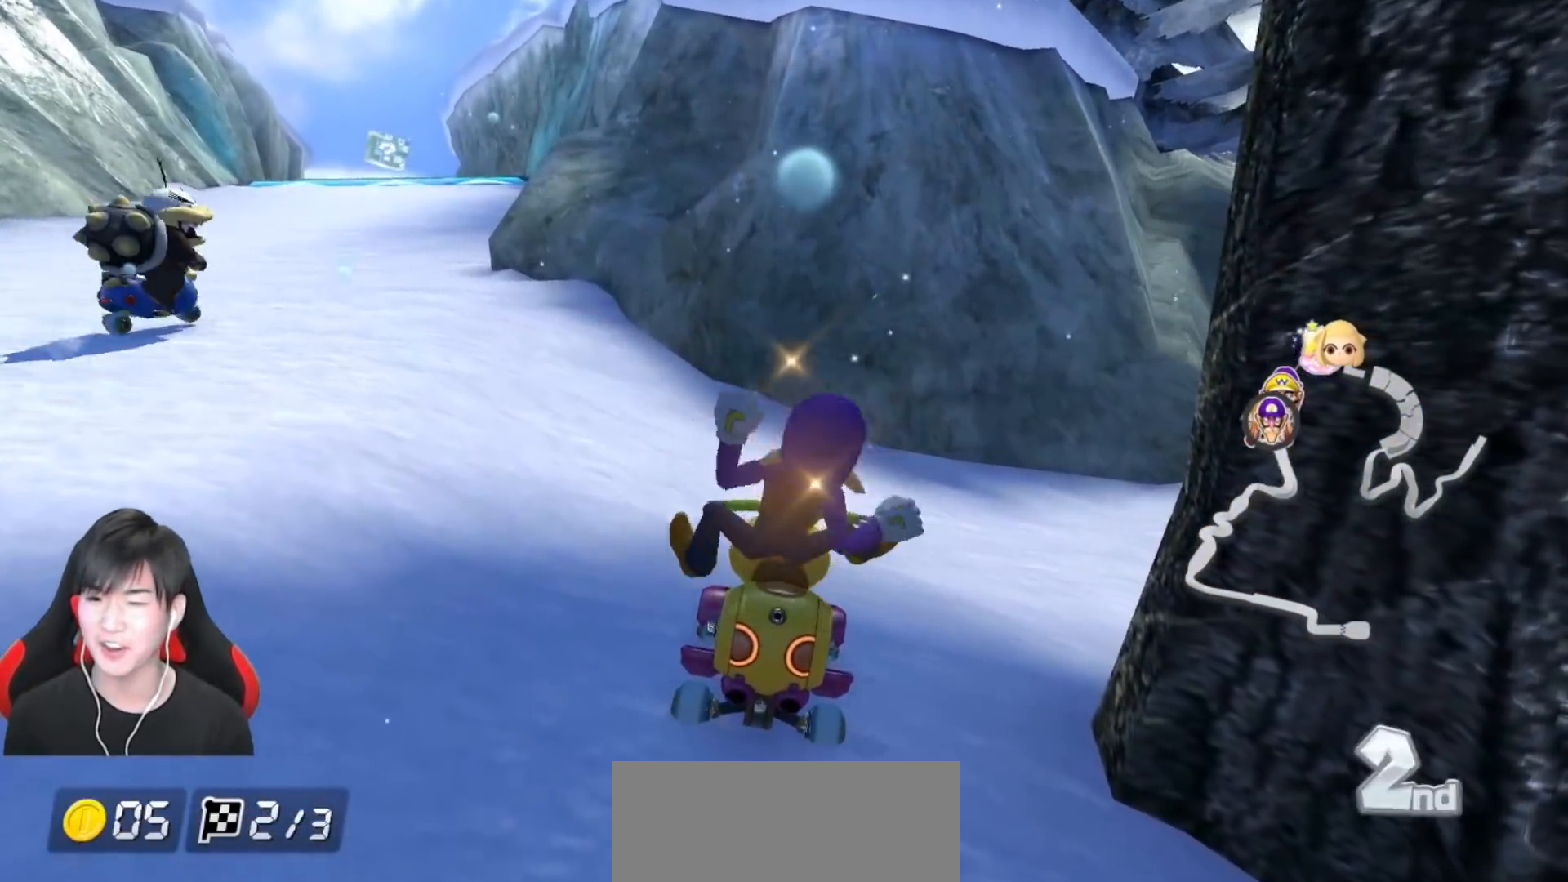
{"buttons": ["A"], "left_stick": "left", "events": [[33, "R1", "up"], [267, "R1", "down"], [383, "R1", "up"]]}